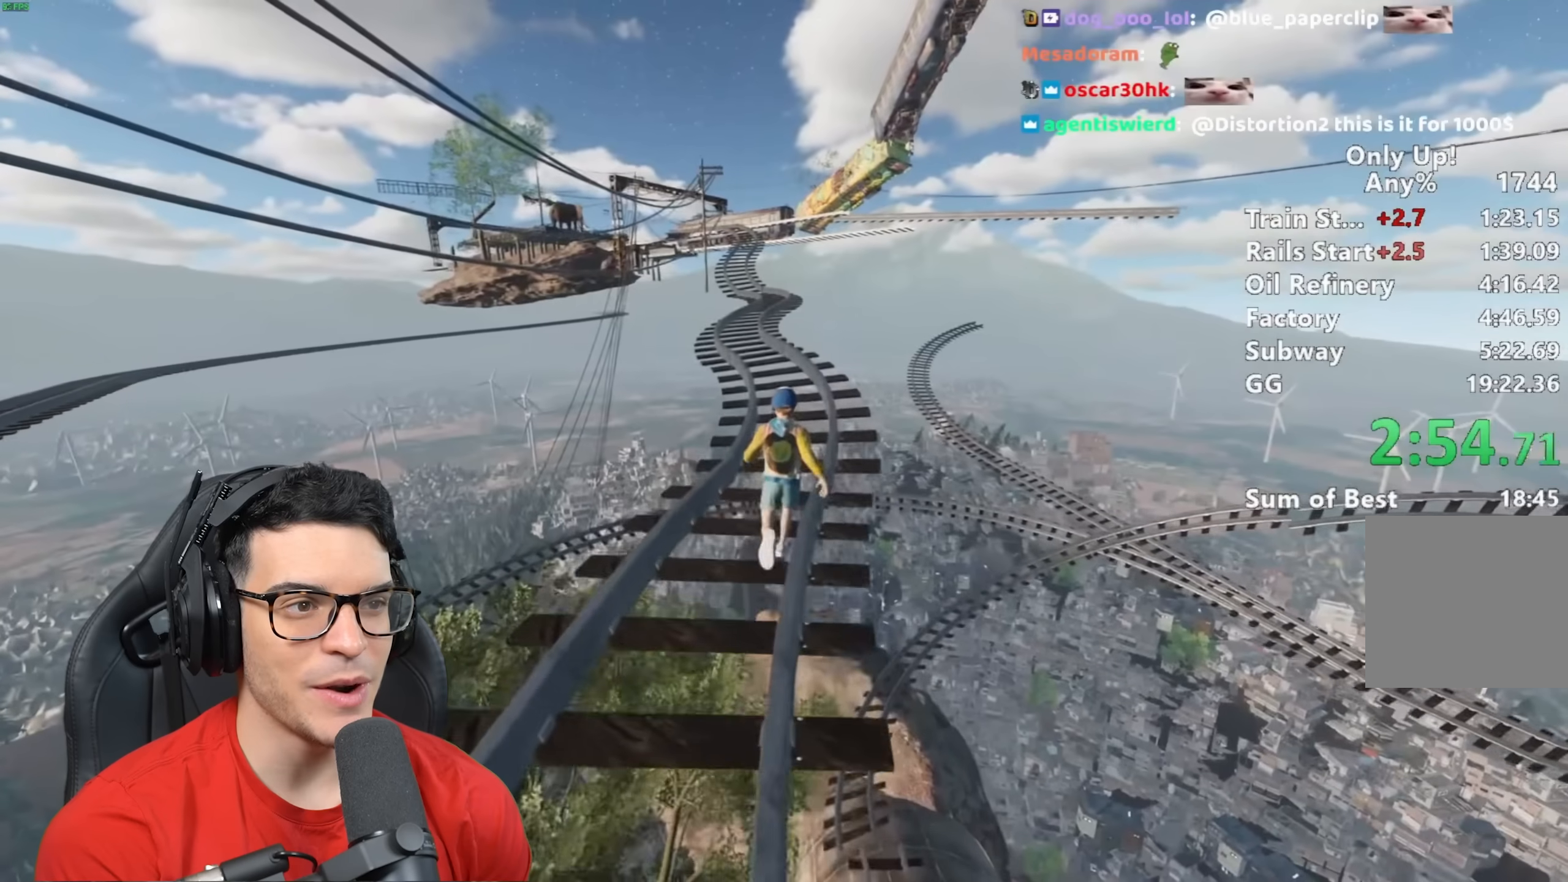
Gameplay with keyboard and mouse; each line is a JSON object with the keys and mouse buttons held at the frame after it. "events" lists presses ("down") and releases ("up") of "a", "alt", "ctrl", "d", "s", "shift", "space", "w", "mouse_left" and "mouse_right" between this image and that frame as [ms after this image, input, new state], when the widget could be followed in between. "mouse_left", "mouse_right" = the "left", "right" buttons of the "mouse" list. No other keys are recorded. Mouse movement is not recorded.
{"keys": ["shift", "w"], "mouse": [], "events": []}
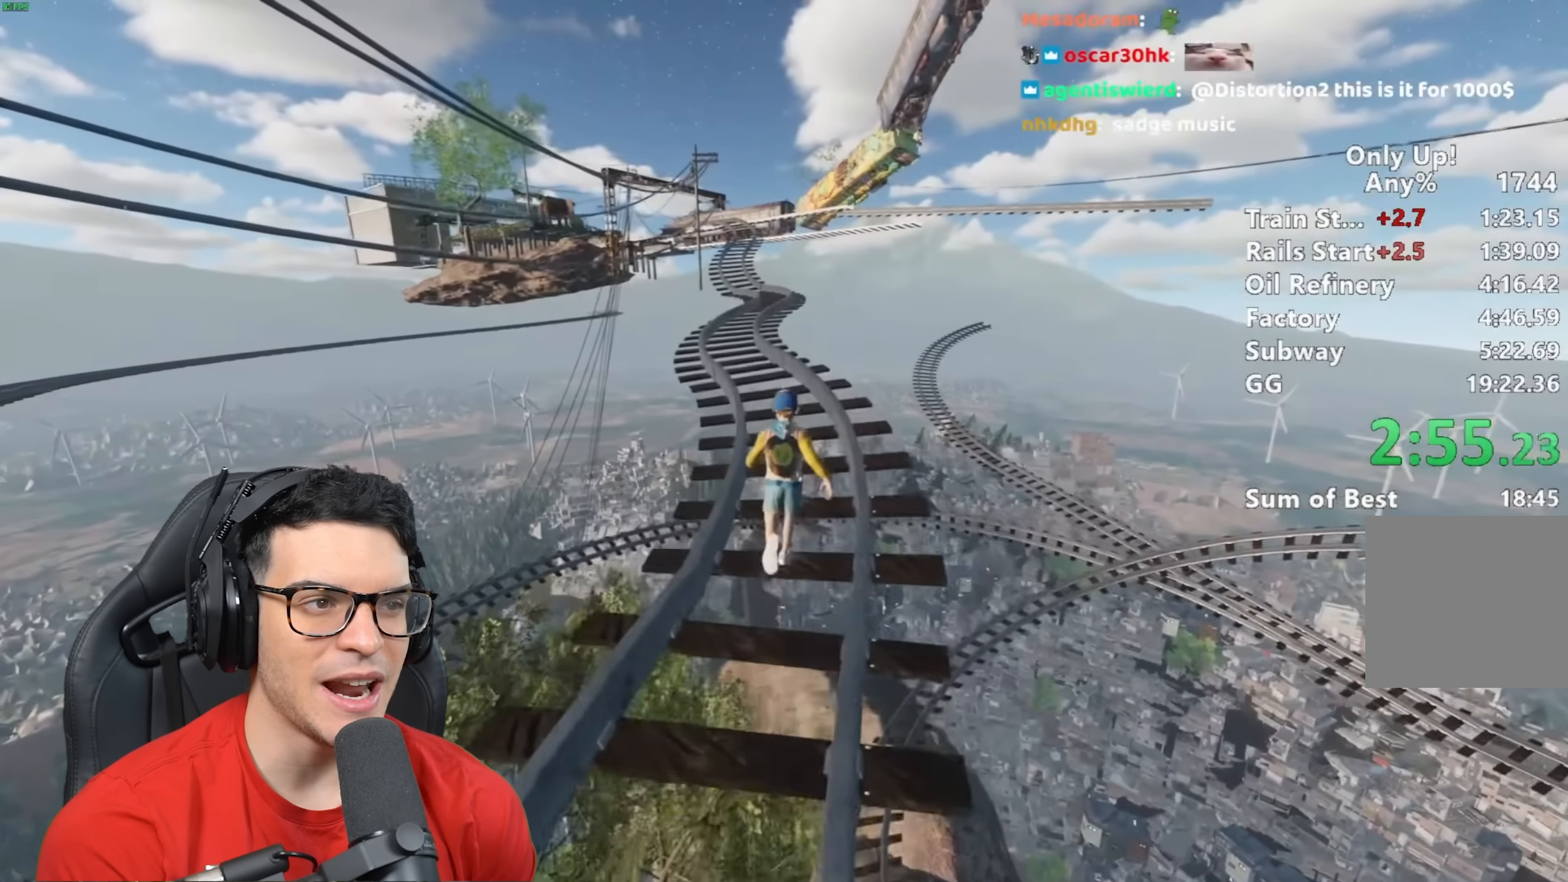
{"keys": ["shift", "w"], "mouse": [], "events": []}
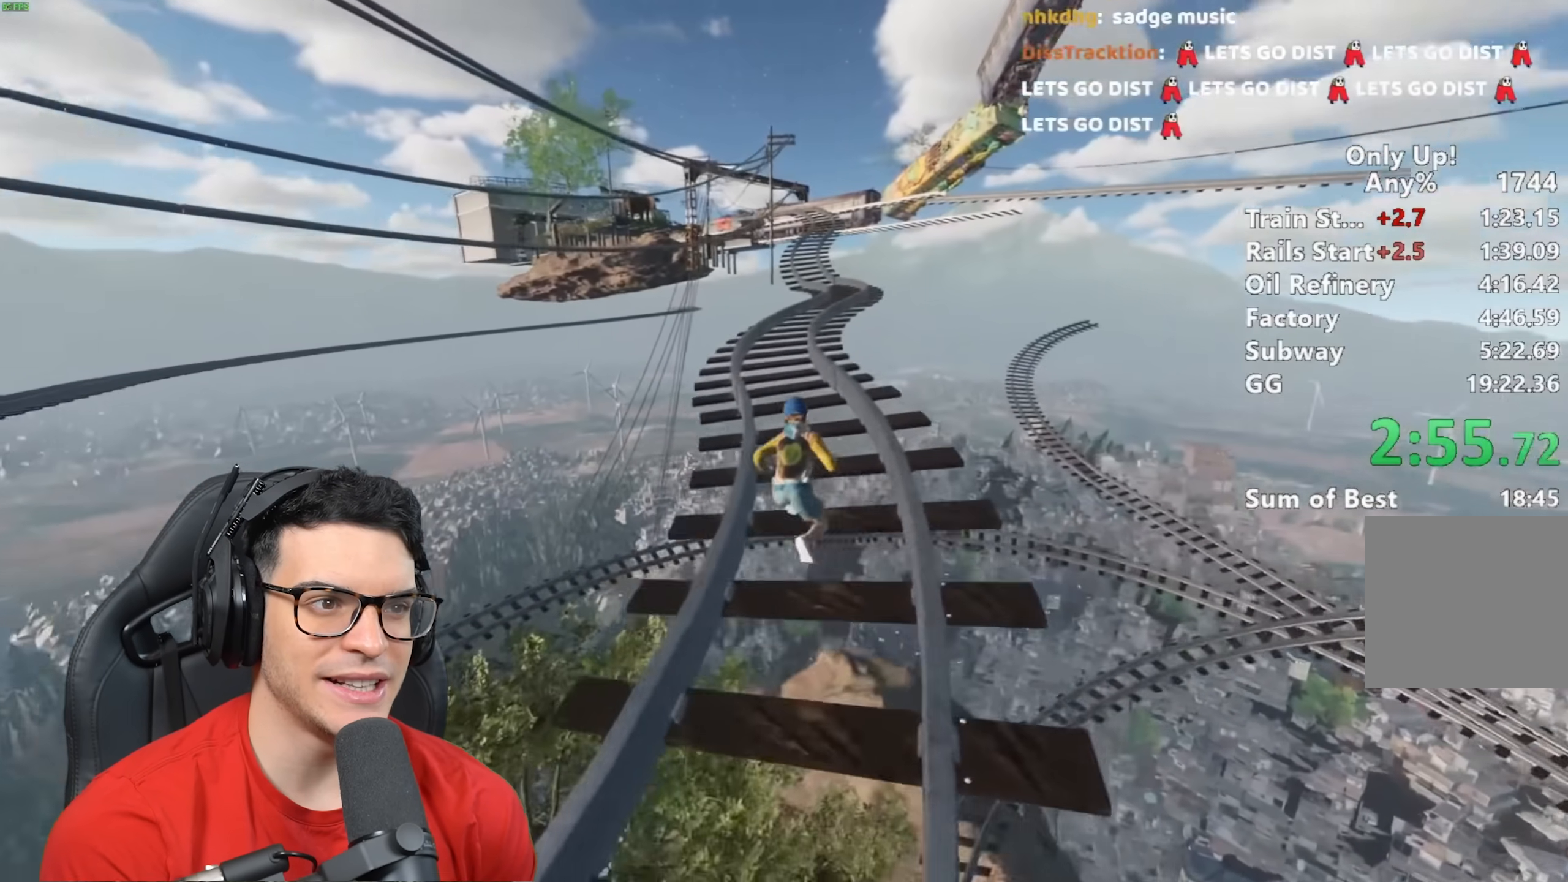
{"keys": ["shift", "w"], "mouse": [], "events": []}
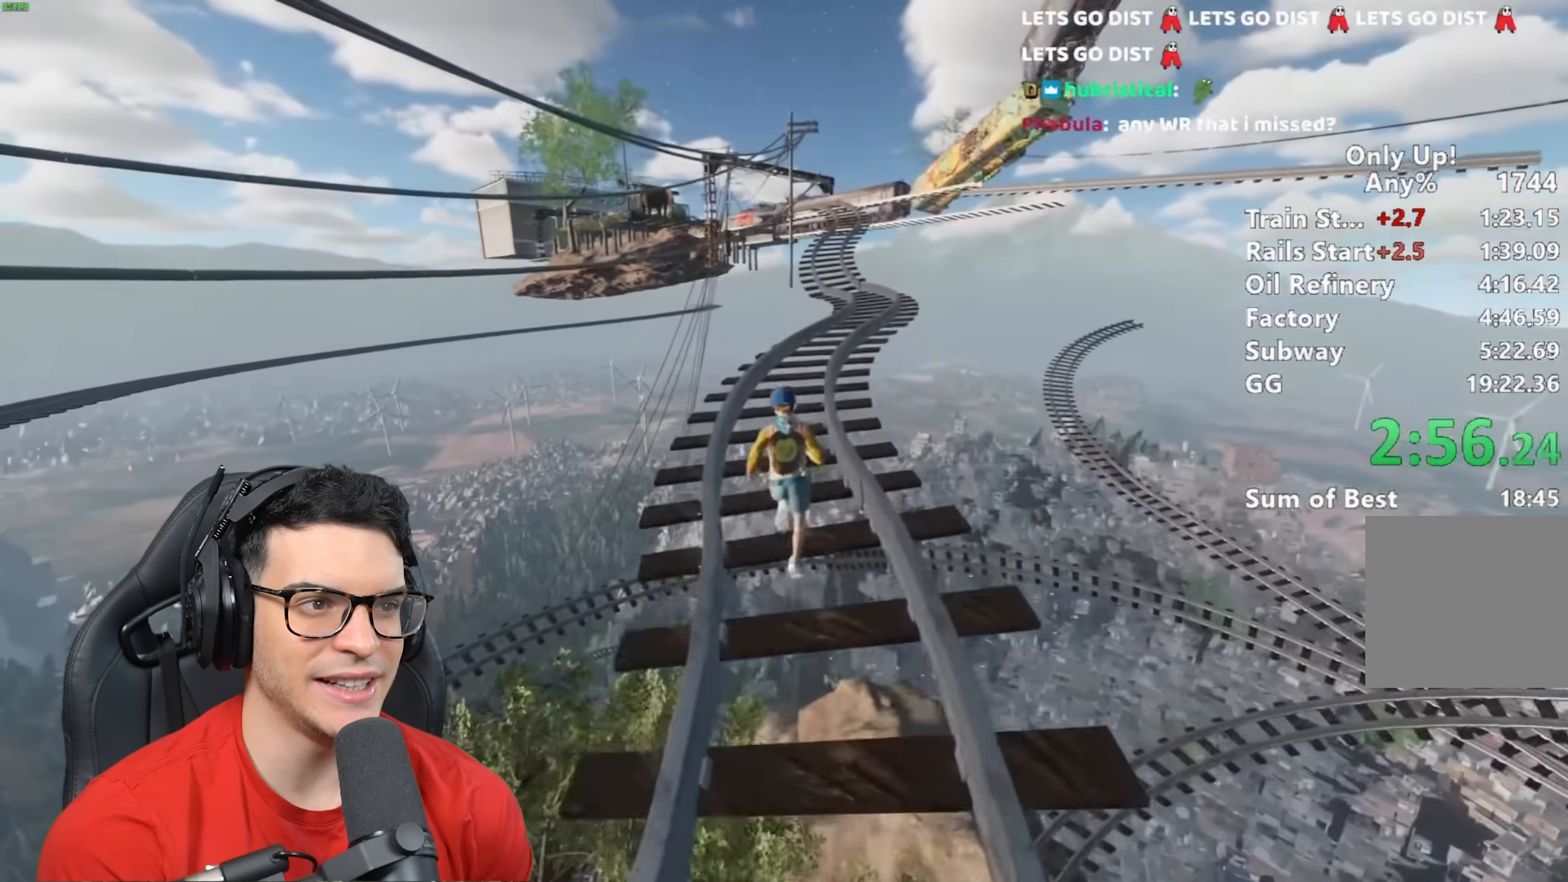
{"keys": ["shift", "w"], "mouse": [], "events": []}
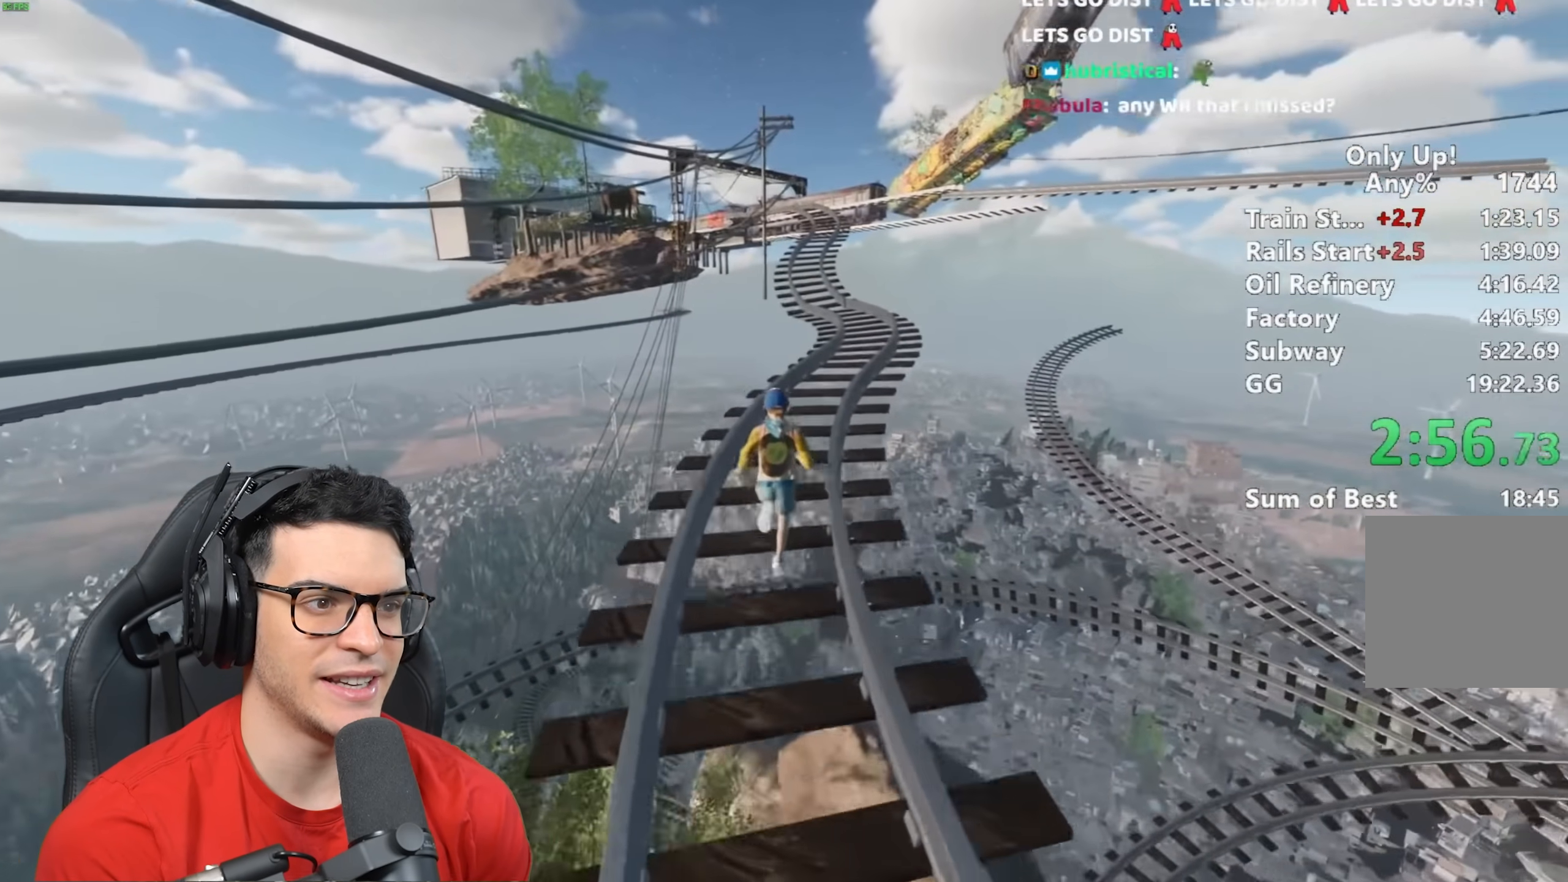
{"keys": ["shift", "w"], "mouse": [], "events": []}
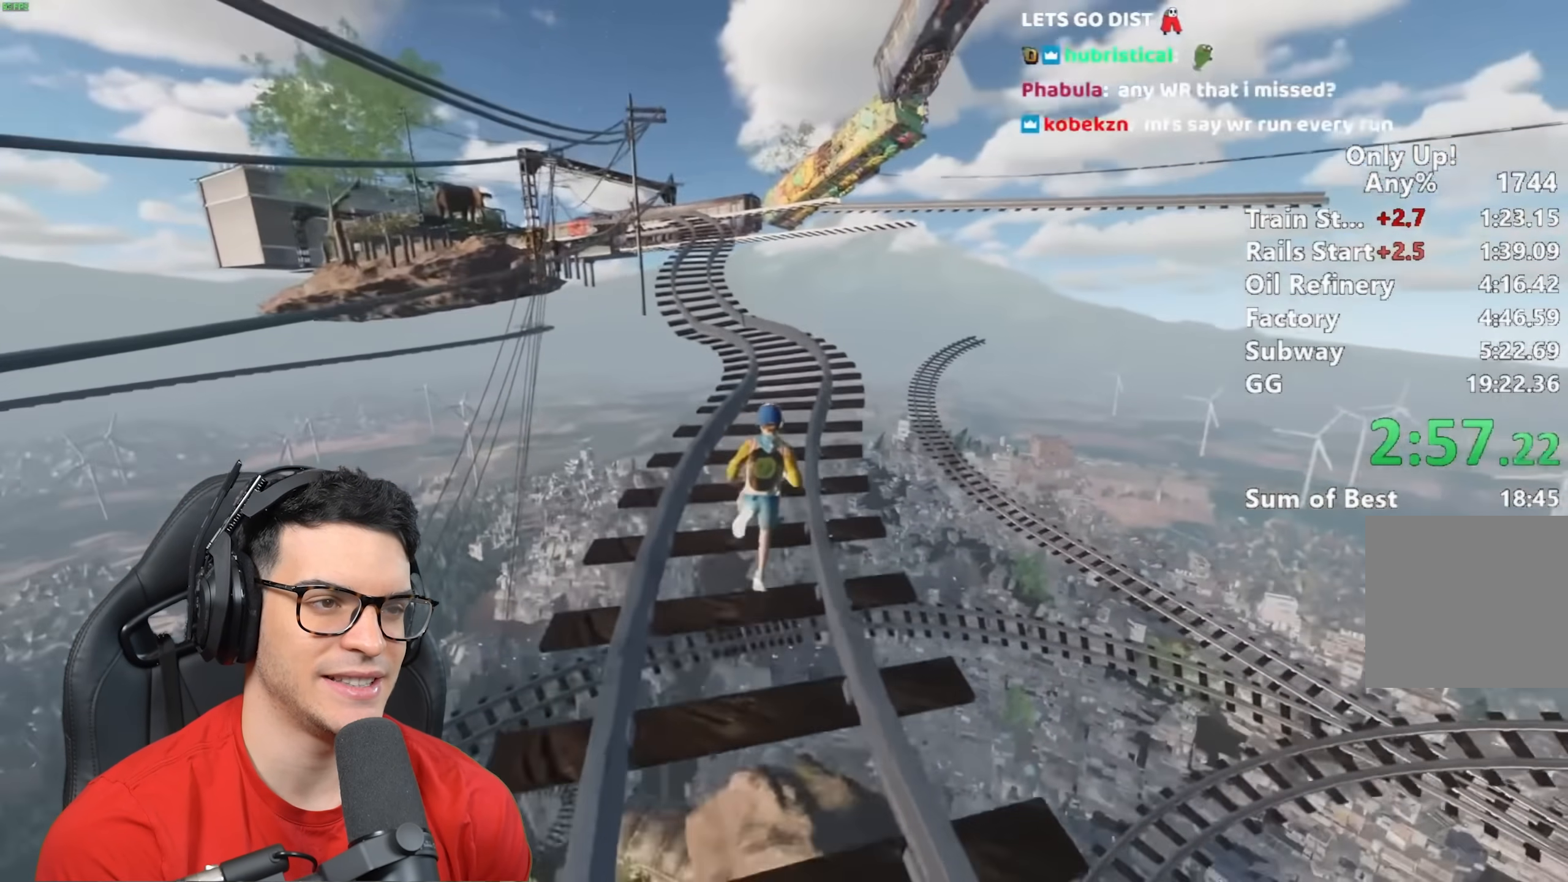
{"keys": ["shift", "w"], "mouse": [], "events": []}
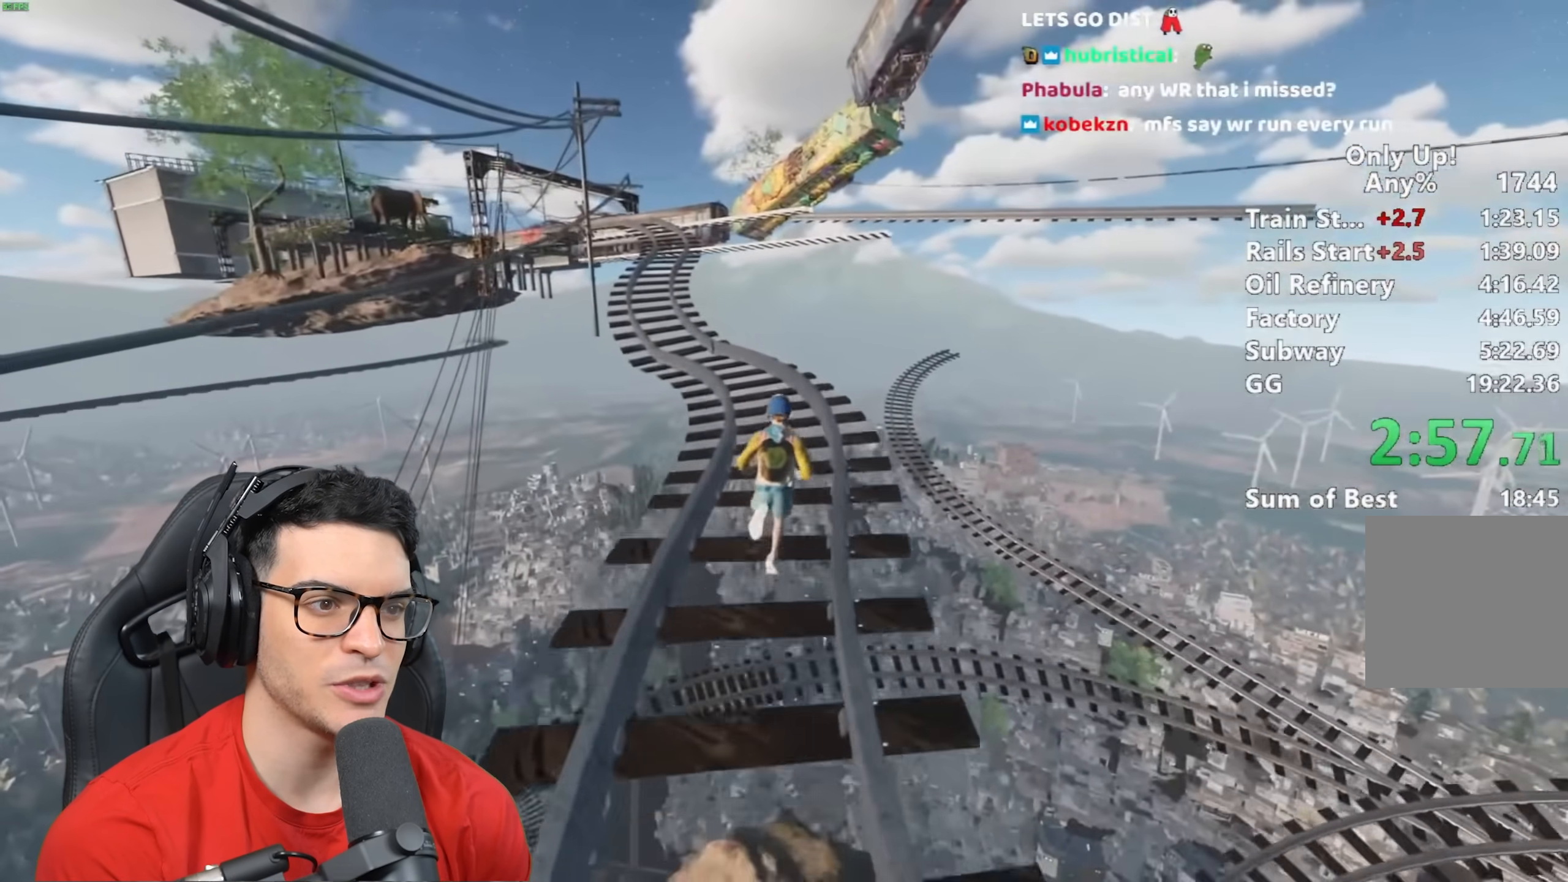
{"keys": ["shift", "w"], "mouse": [], "events": []}
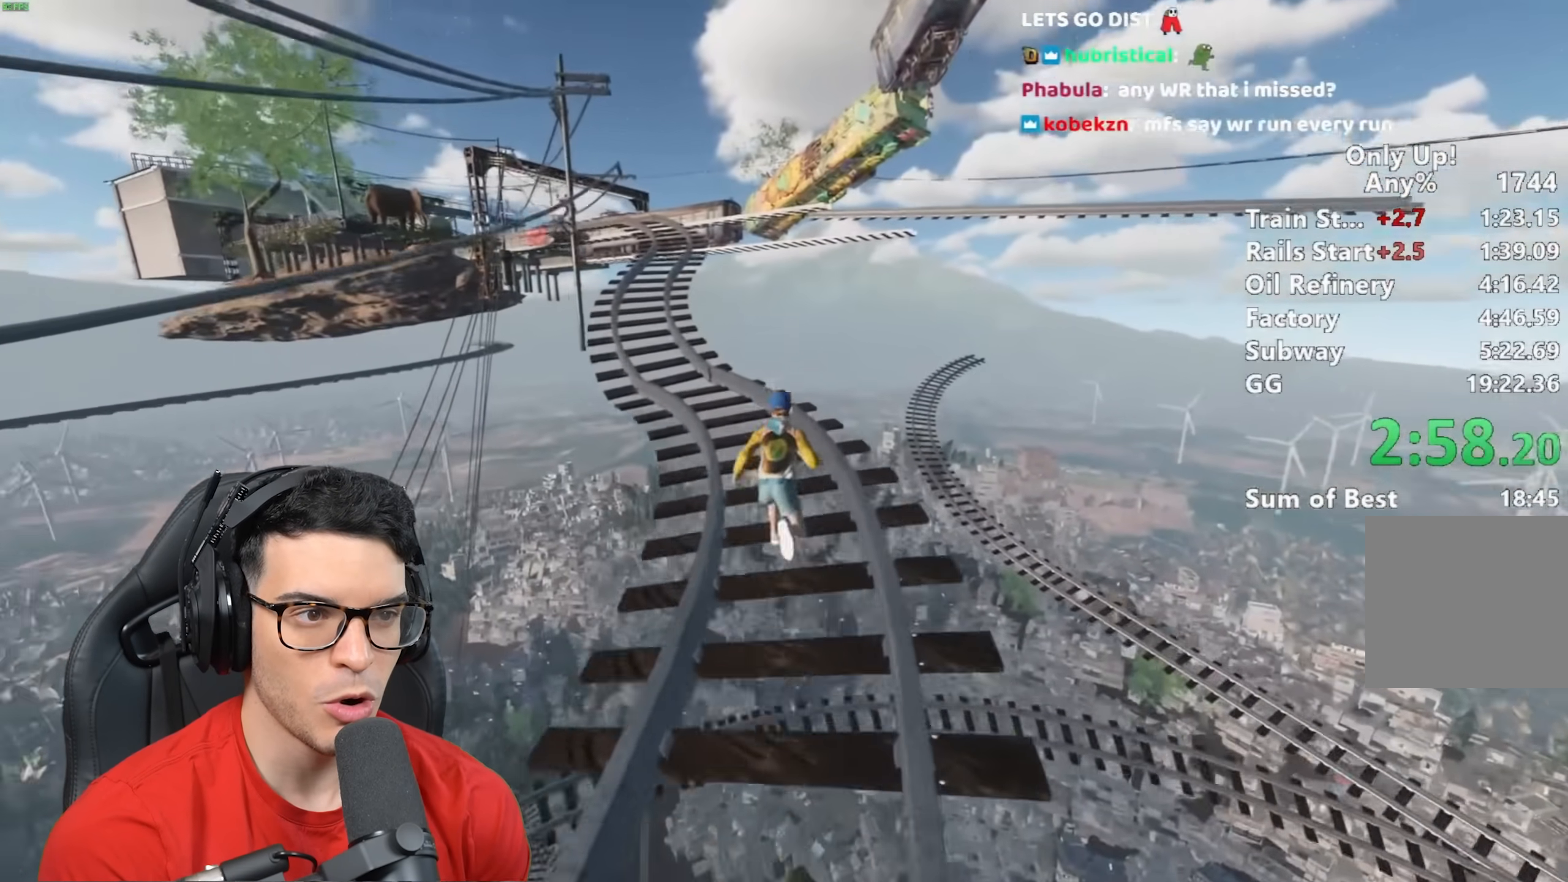
{"keys": ["shift", "w"], "mouse": [], "events": []}
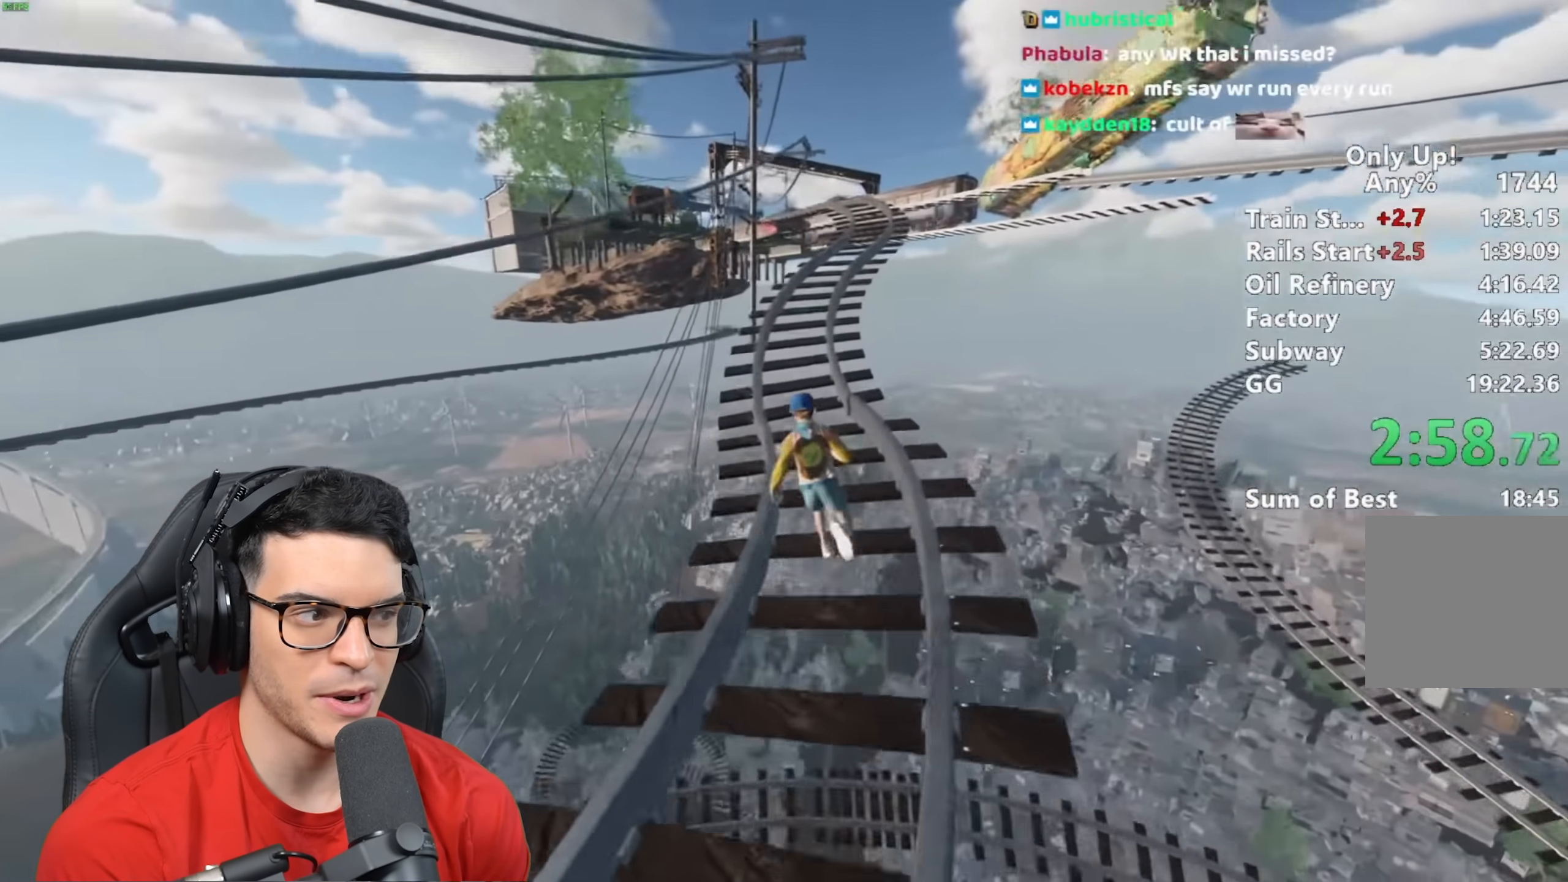
{"keys": ["shift", "w"], "mouse": [], "events": []}
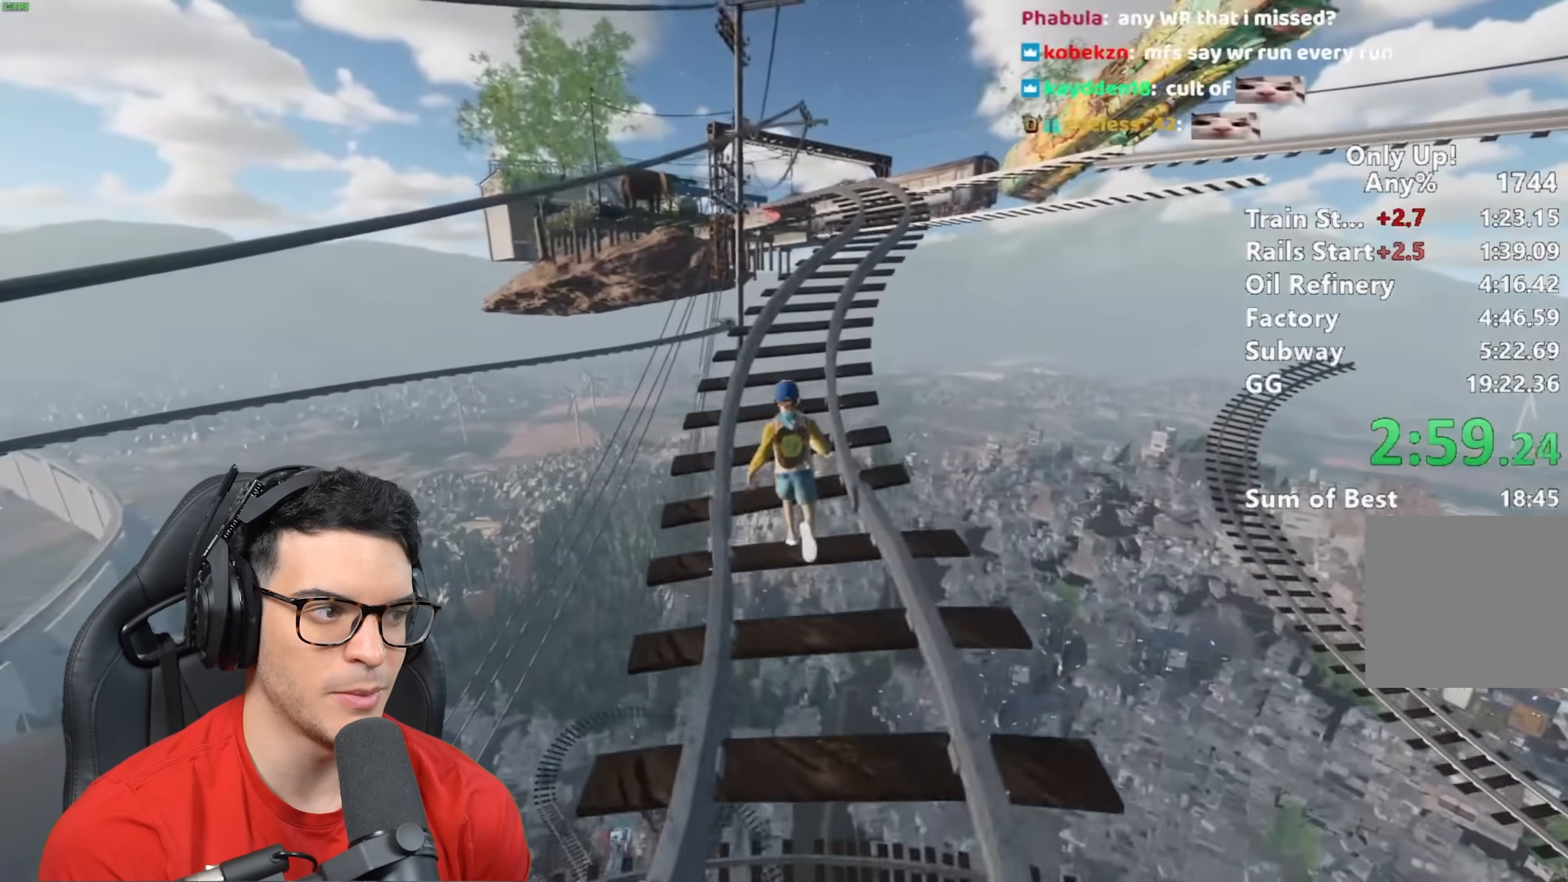
{"keys": ["shift", "w"], "mouse": [], "events": []}
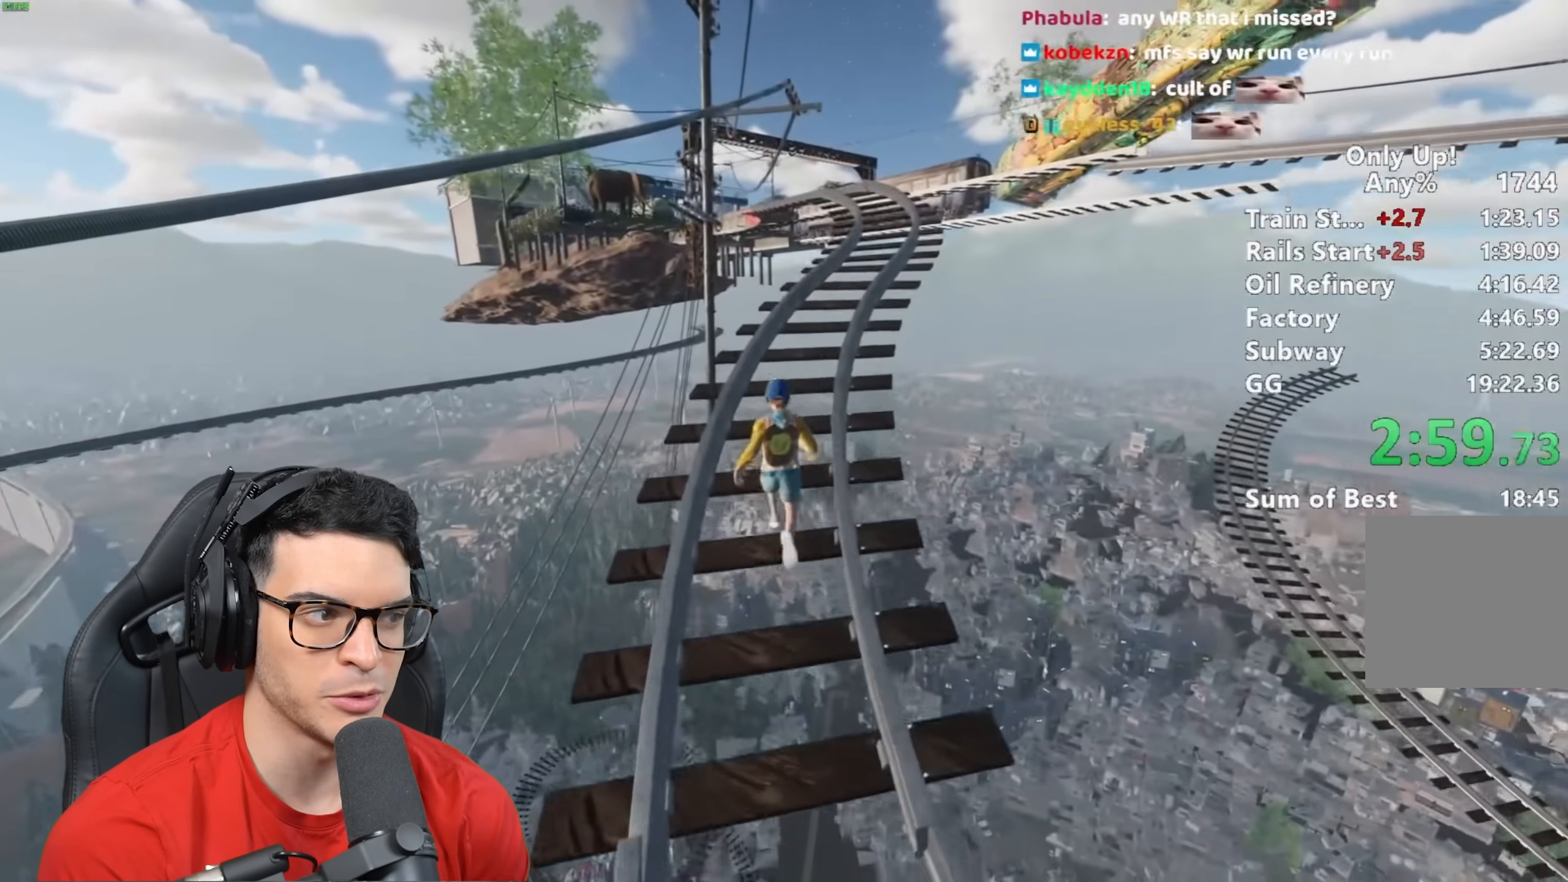
{"keys": ["shift", "w"], "mouse": [], "events": []}
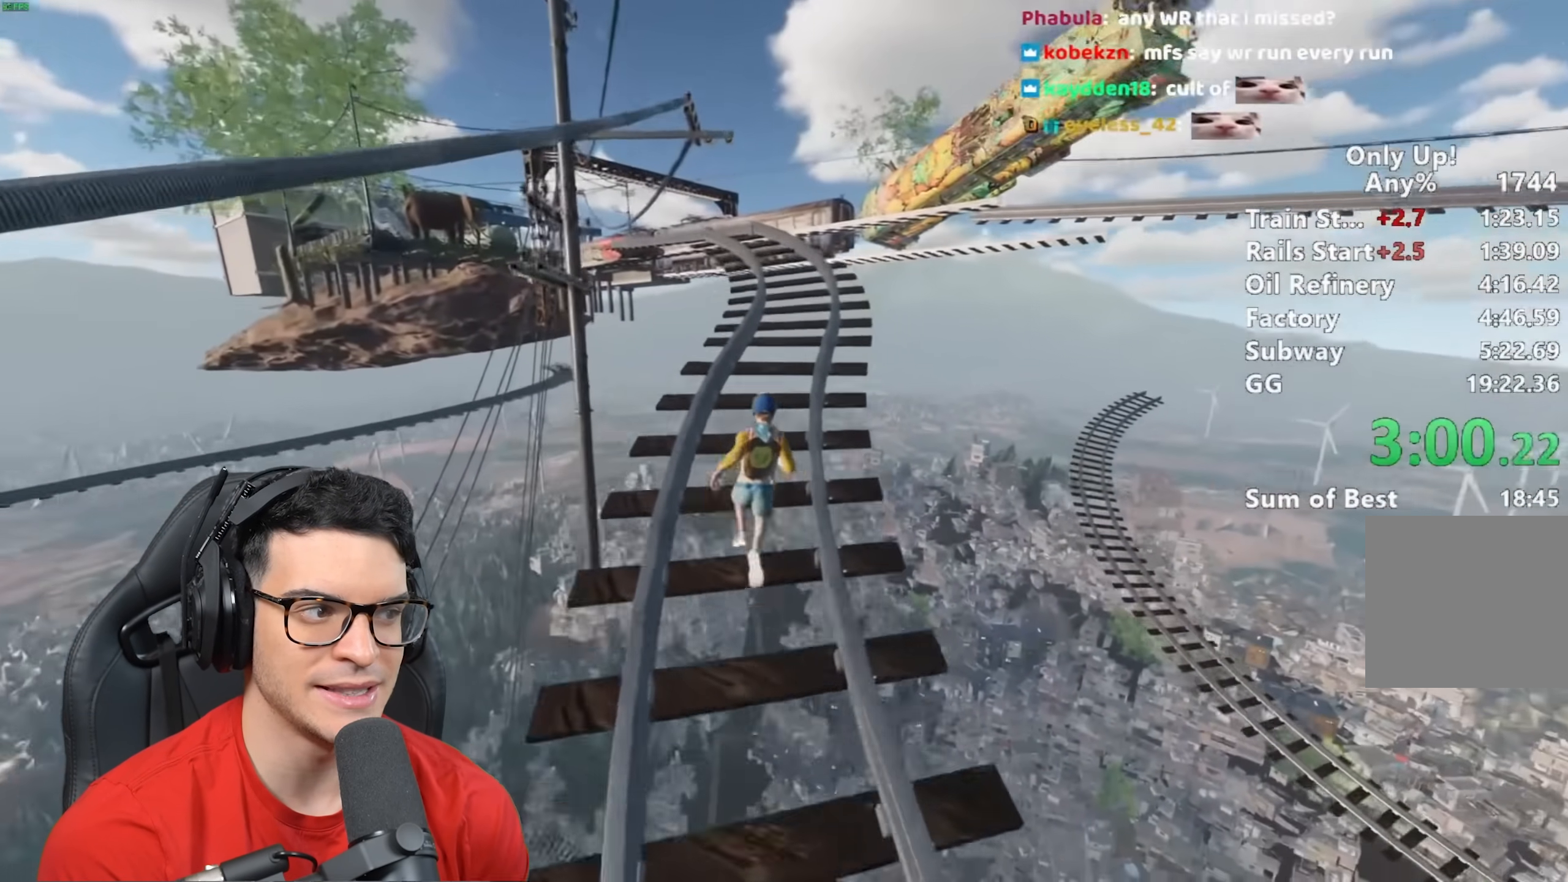
{"keys": ["shift", "w"], "mouse": [], "events": []}
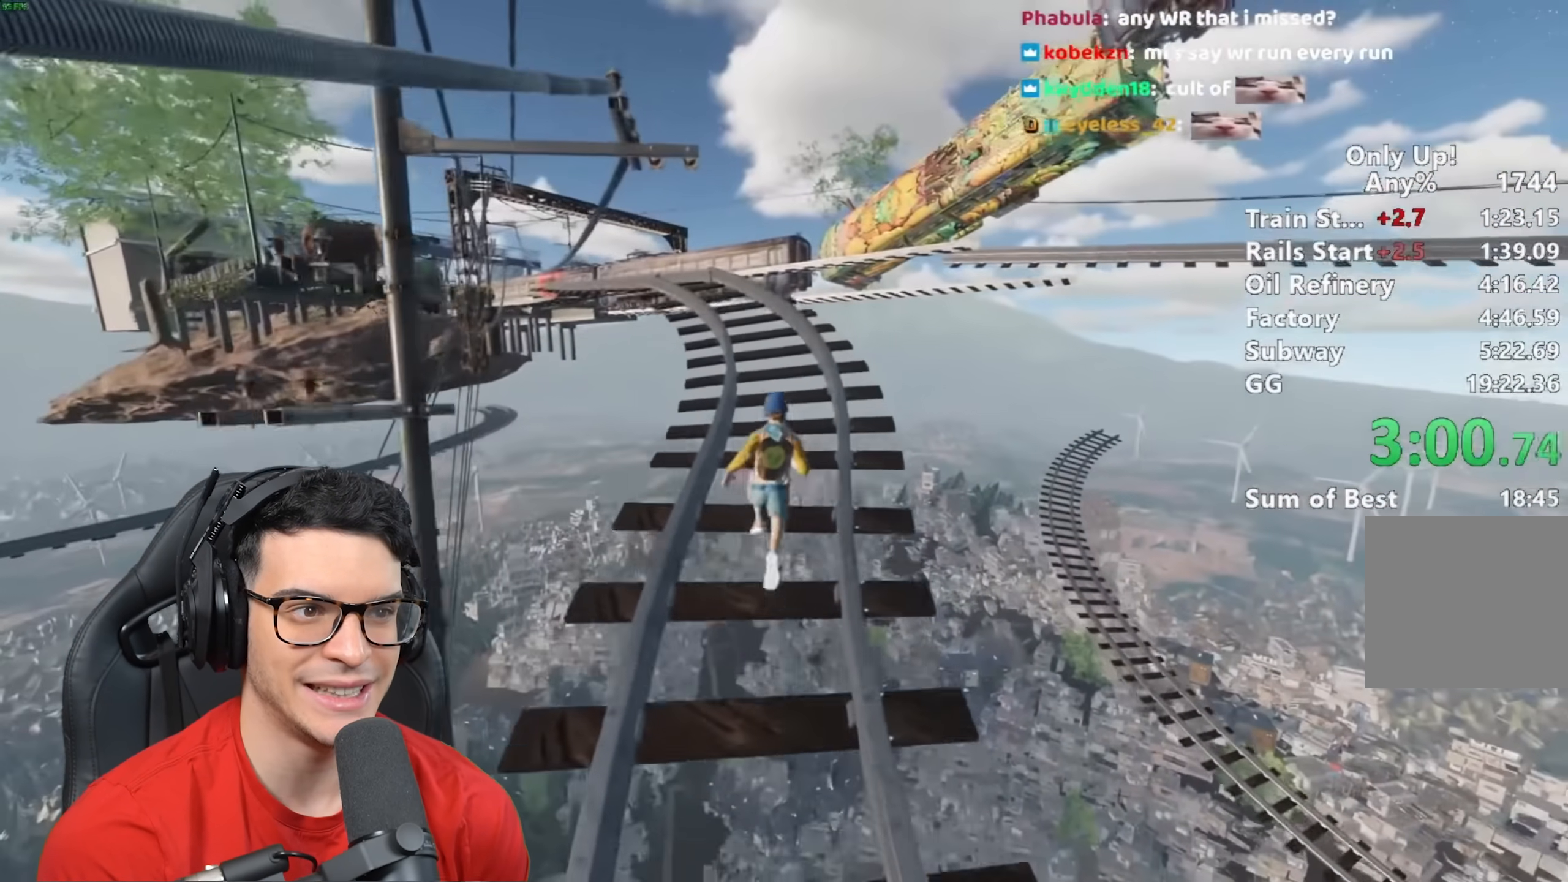
{"keys": ["shift", "w"], "mouse": [], "events": []}
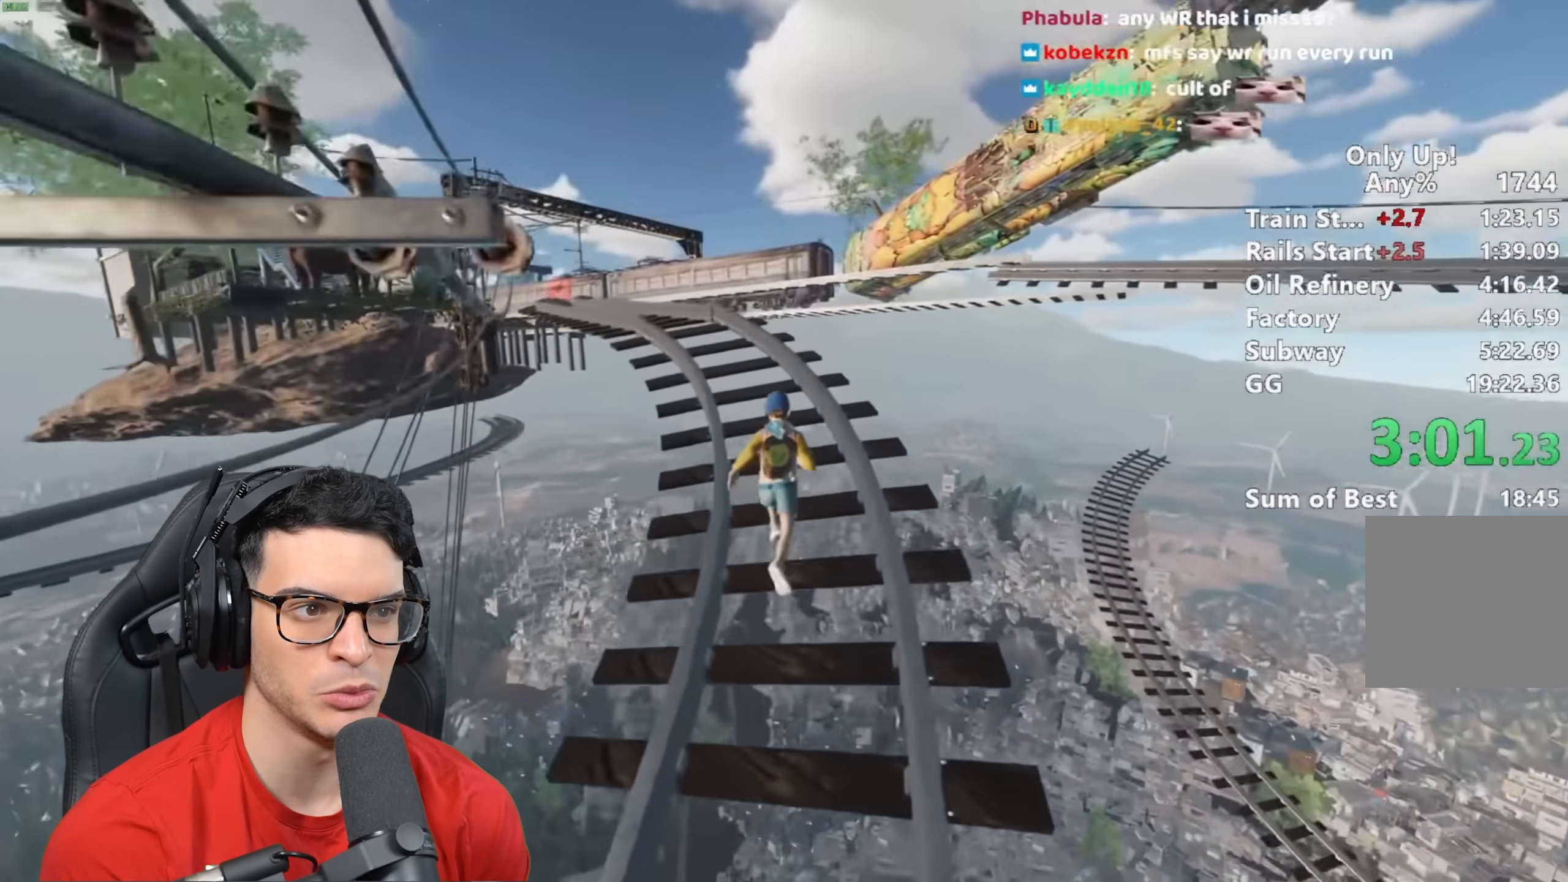
{"keys": ["shift", "w"], "mouse": [], "events": []}
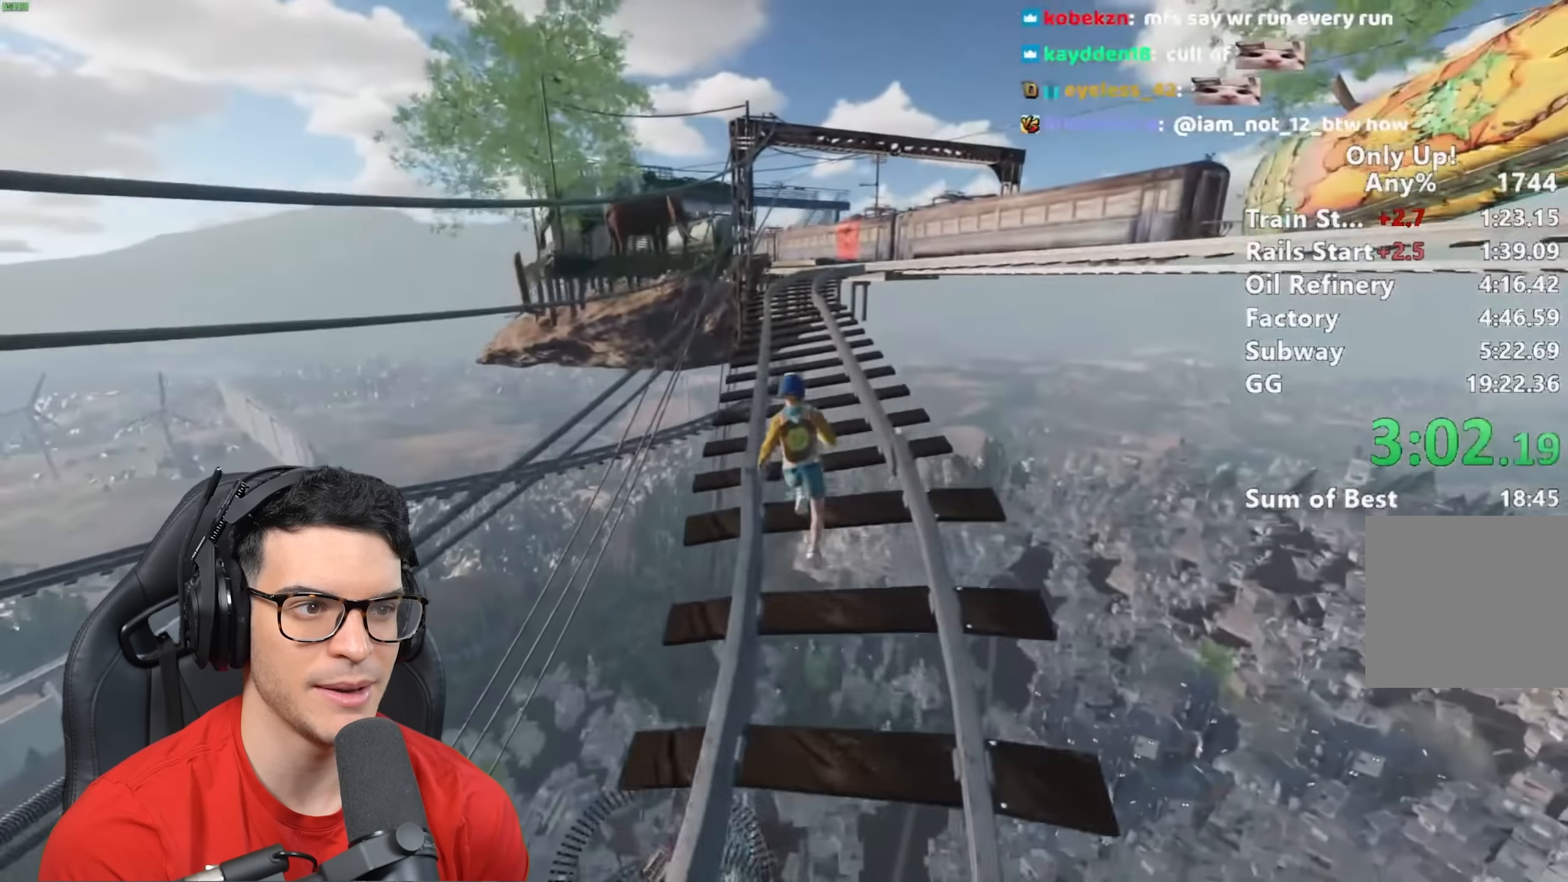
{"keys": ["shift", "w"], "mouse": [], "events": []}
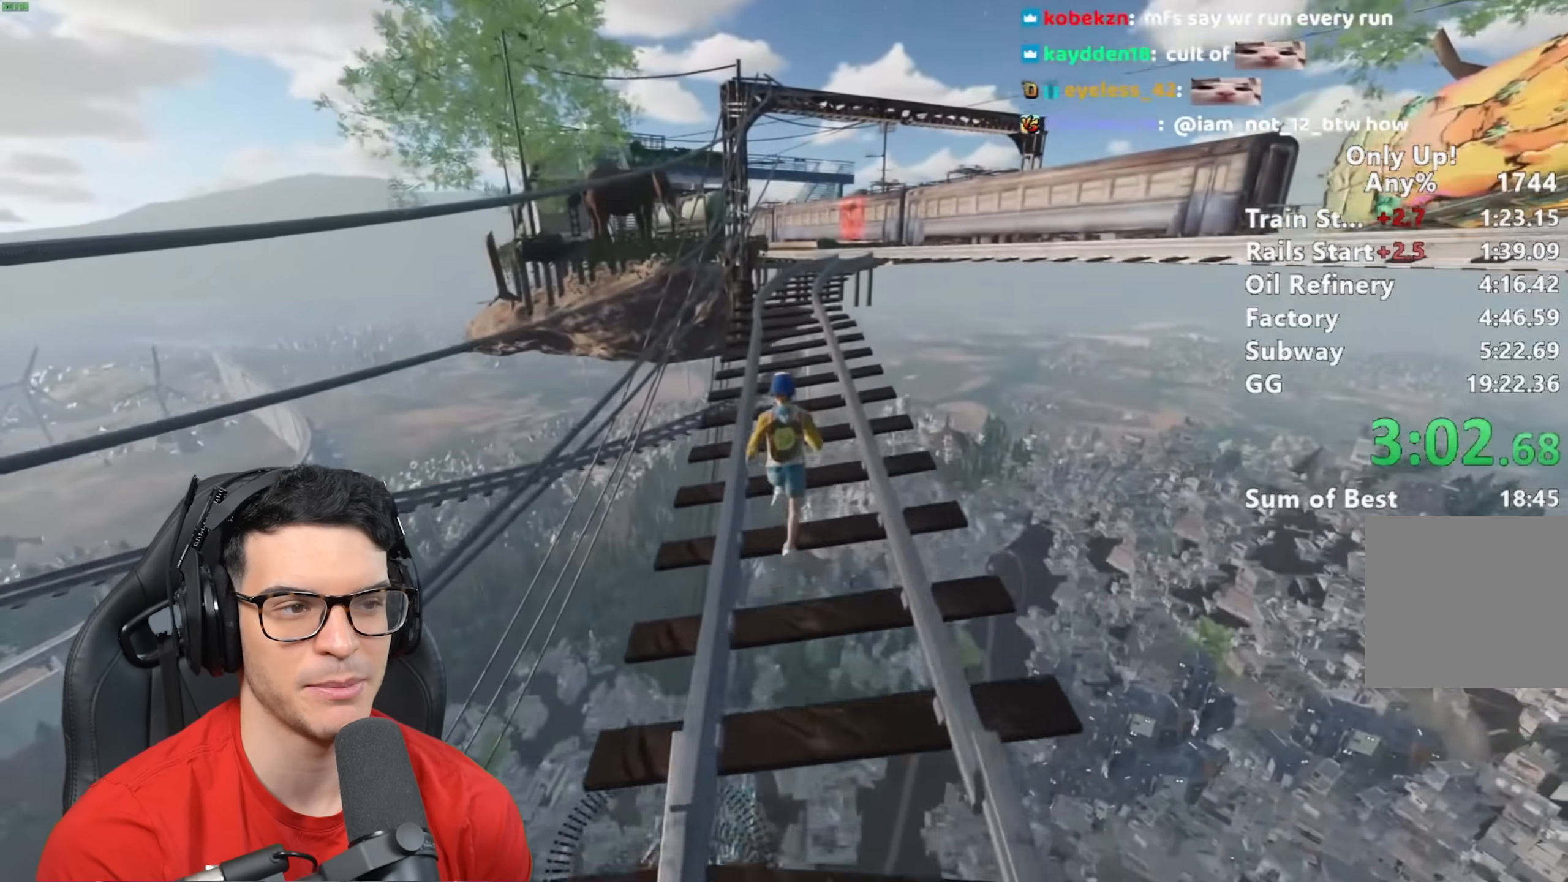
{"keys": ["shift", "w"], "mouse": [], "events": []}
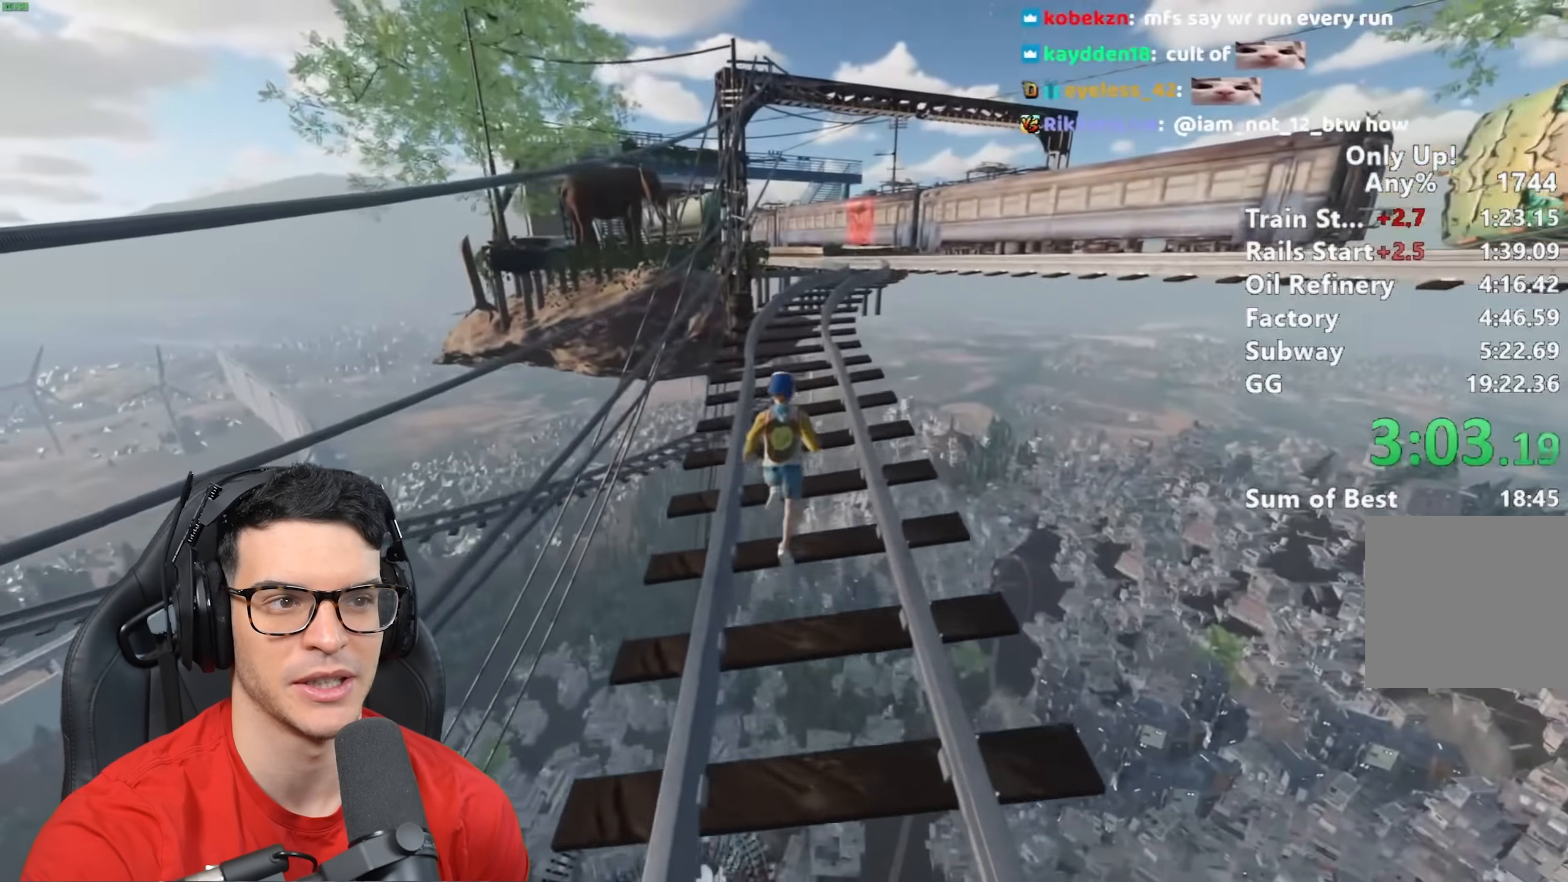
{"keys": ["shift", "w"], "mouse": [], "events": []}
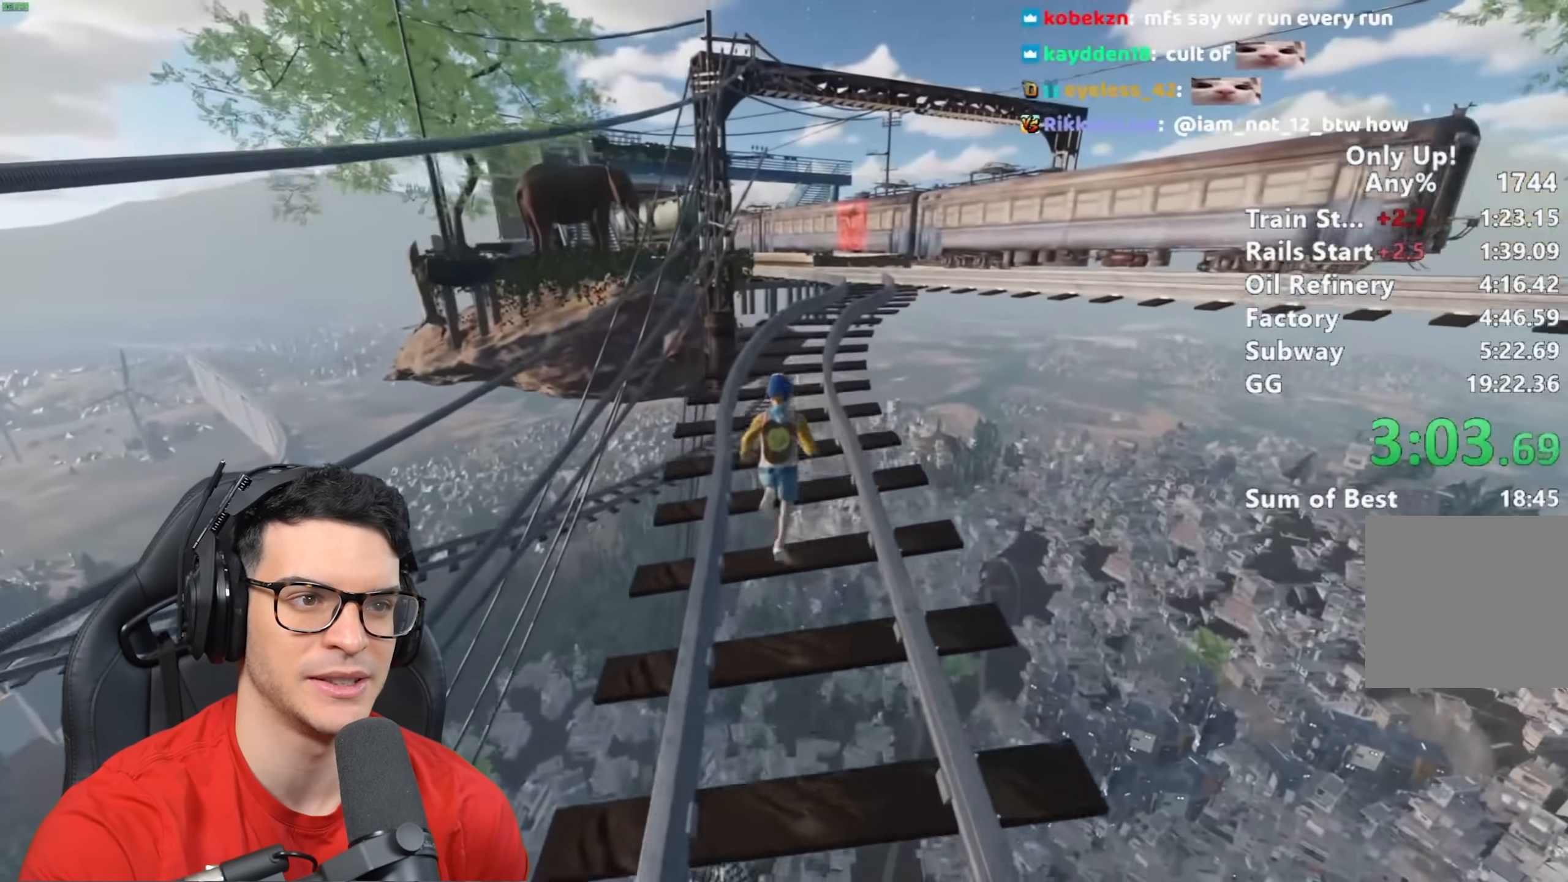
{"keys": ["shift", "w"], "mouse": [], "events": []}
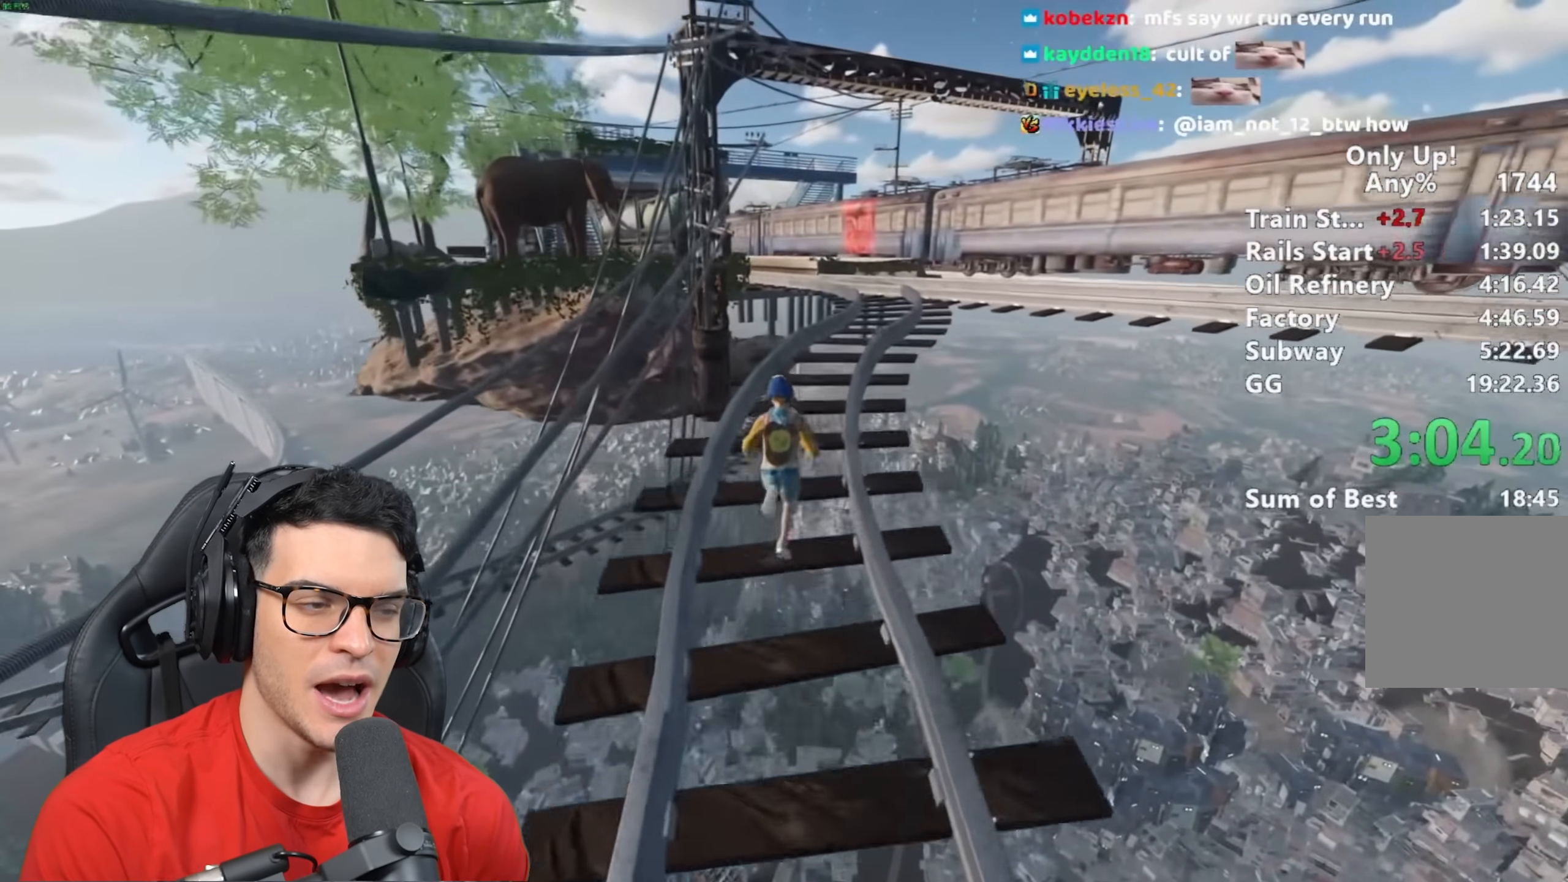
{"keys": ["shift", "w"], "mouse": [], "events": [[183, "a", "down"], [500, "a", "up"]]}
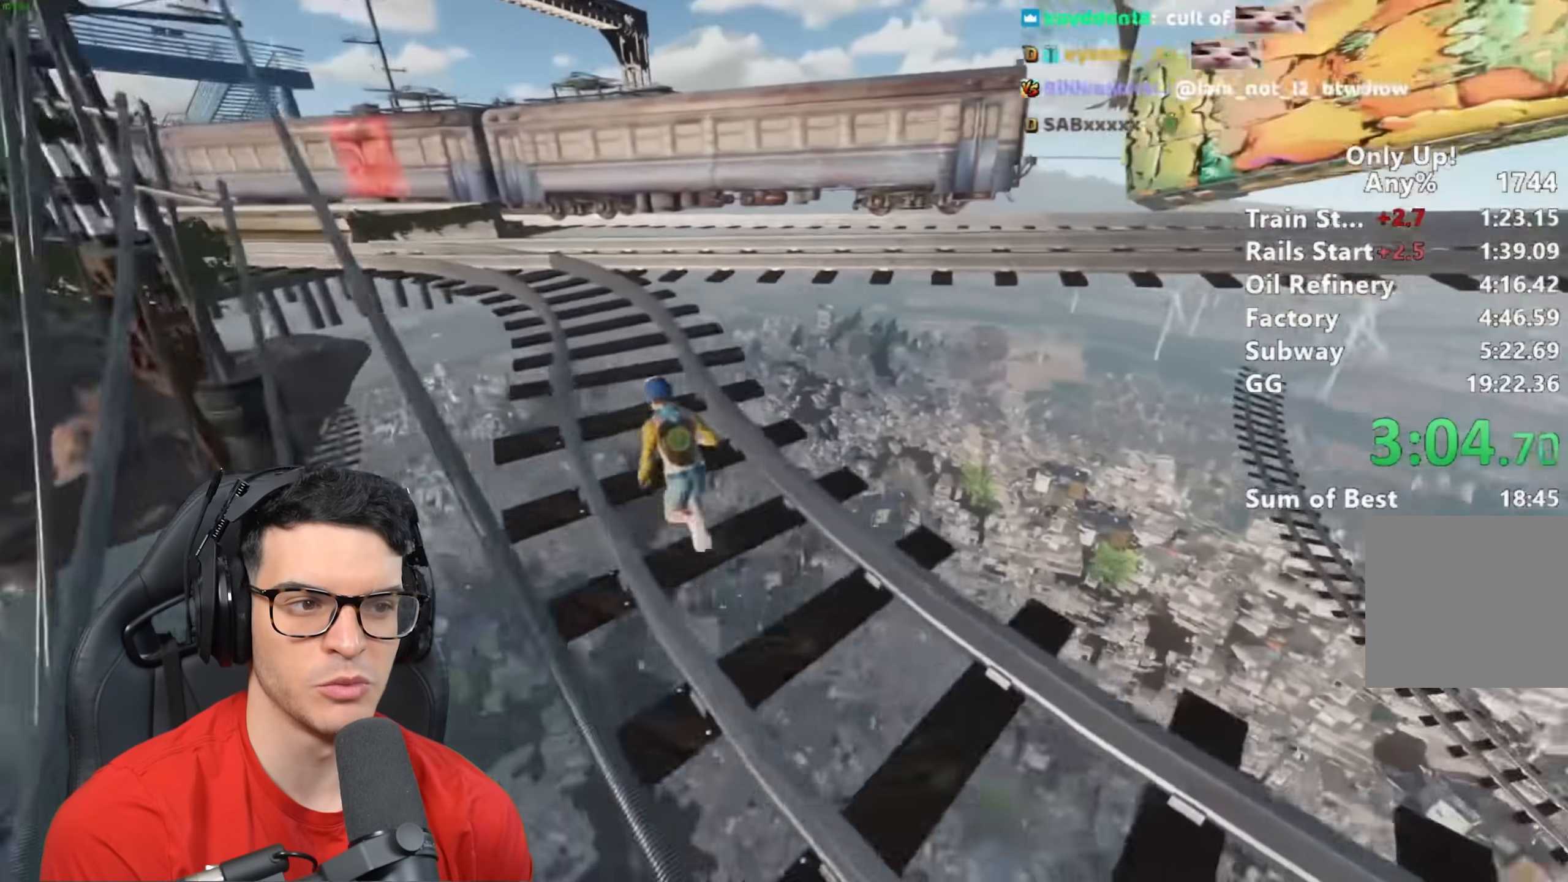
{"keys": ["shift", "space", "w"], "mouse": [], "events": [[167, "a", "down"], [283, "a", "up"], [483, "space", "down"]]}
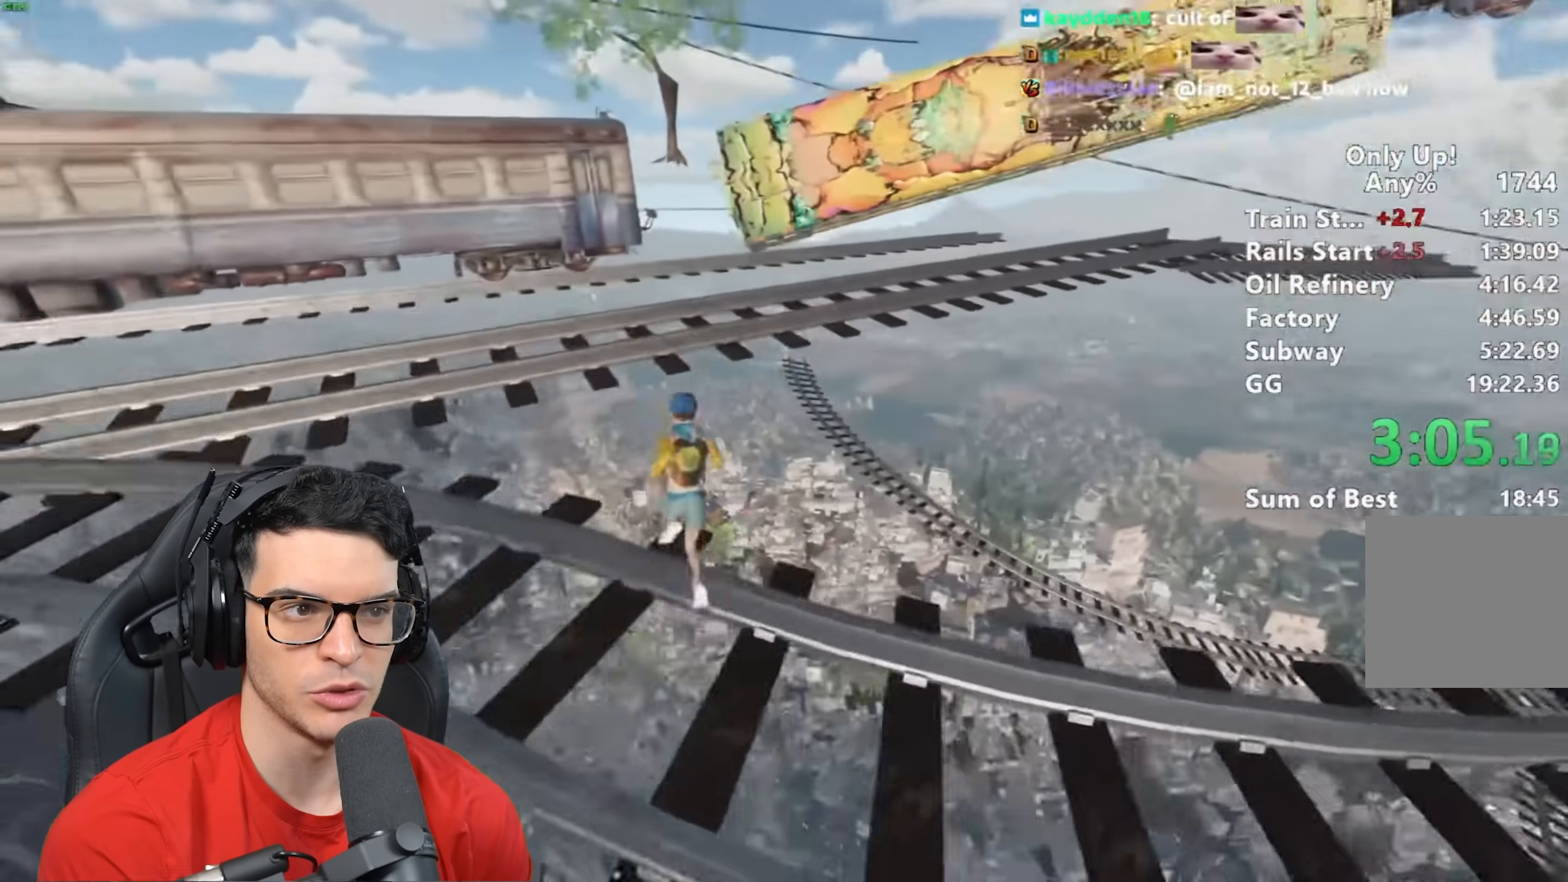
{"keys": ["d", "shift"], "mouse": [], "events": [[83, "d", "down"], [133, "space", "up"], [200, "w", "up"]]}
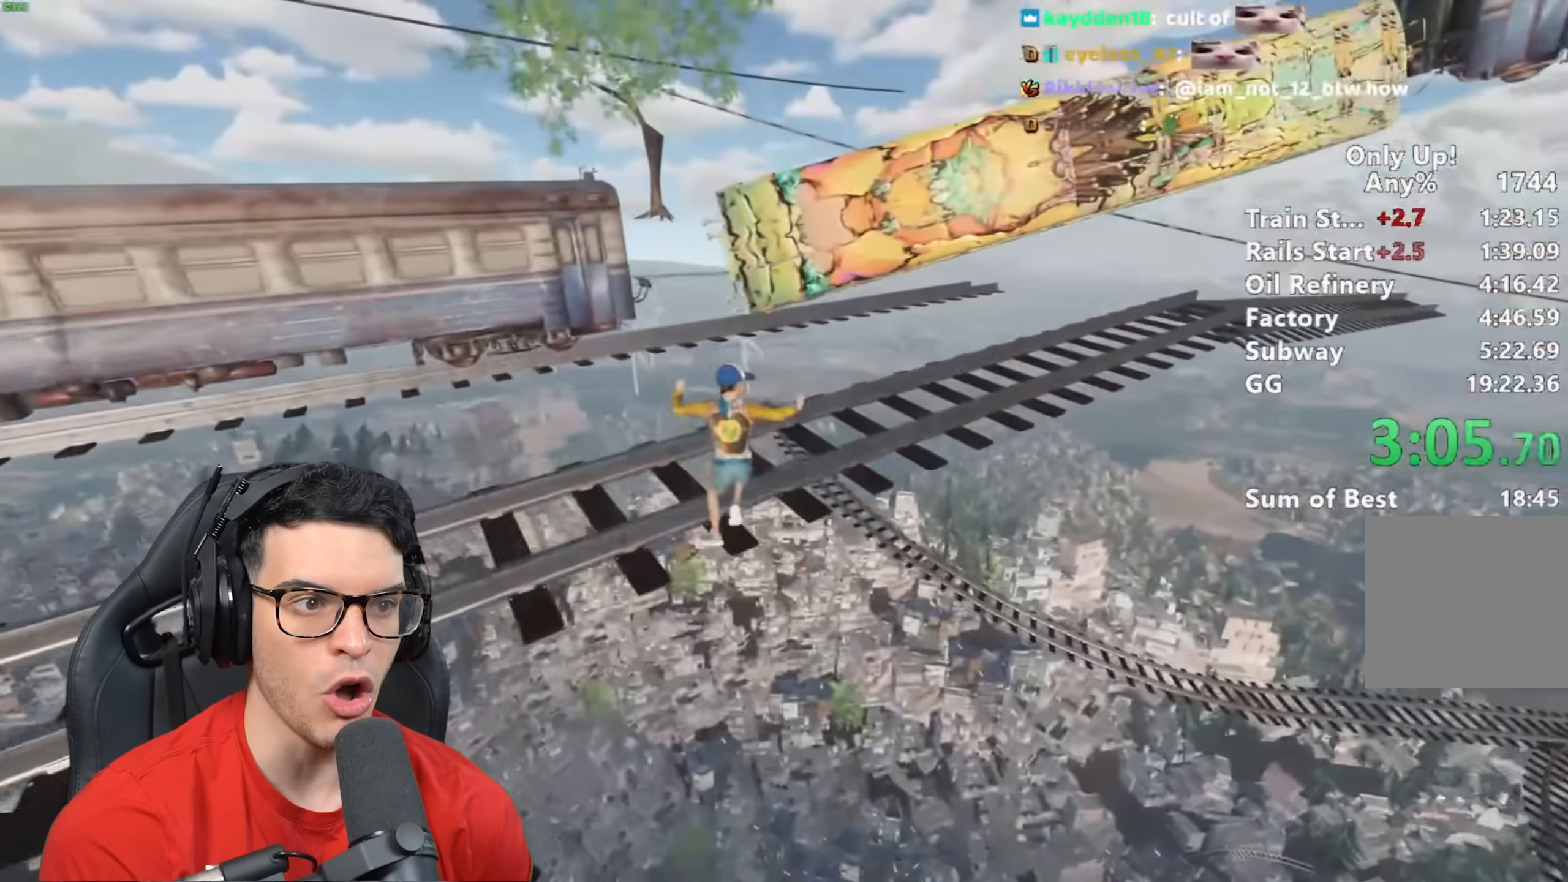
{"keys": ["shift", "w"], "mouse": [], "events": [[183, "w", "down"], [367, "d", "up"]]}
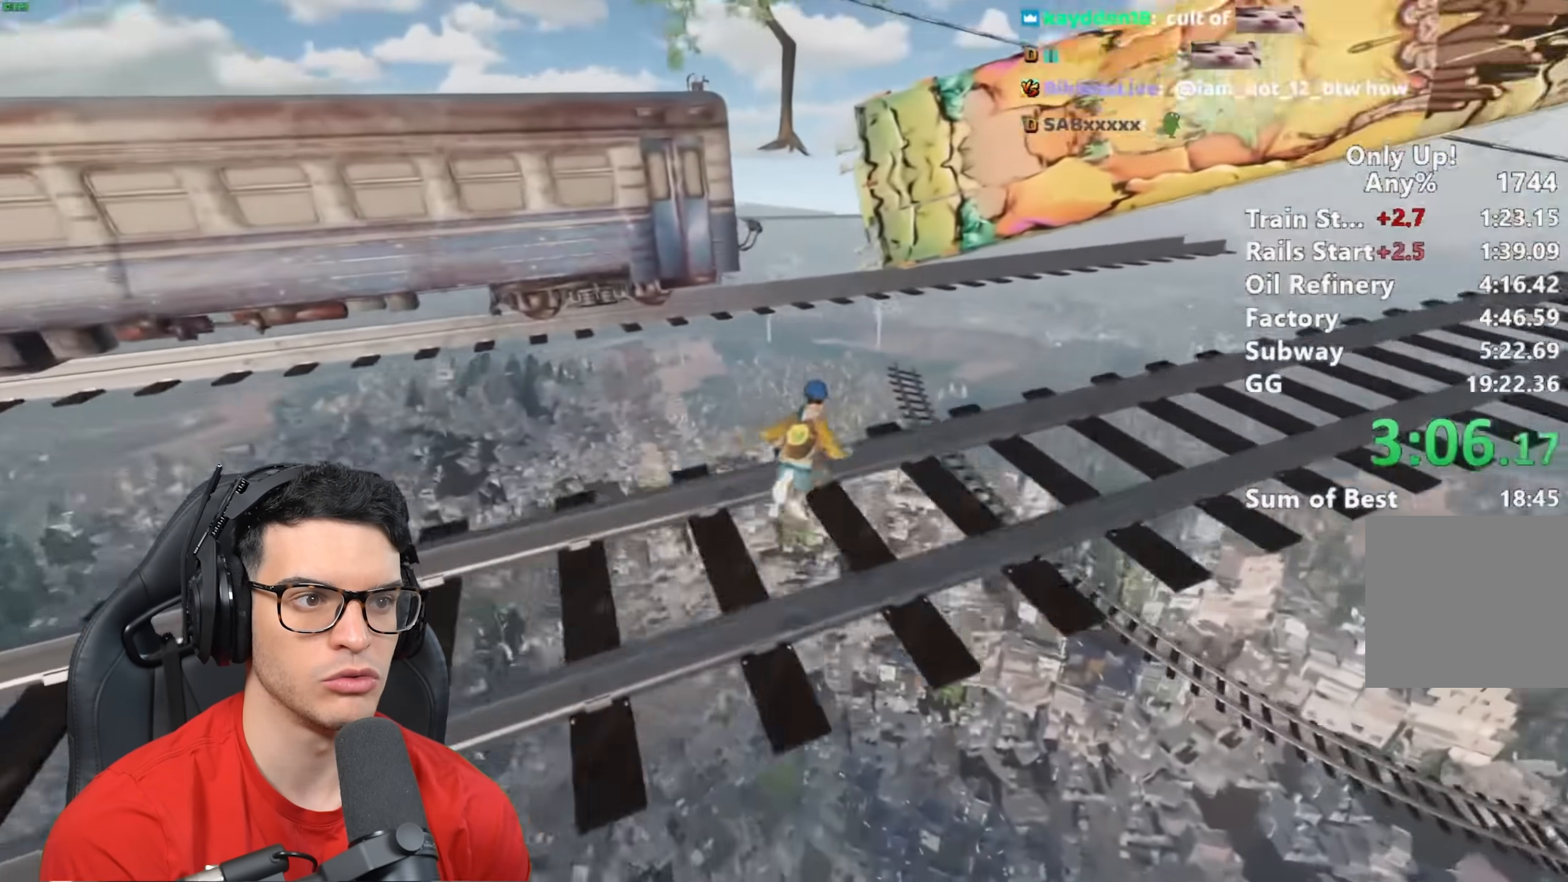
{"keys": ["a", "shift", "w"], "mouse": [], "events": [[183, "space", "down"], [333, "space", "up"], [483, "a", "down"]]}
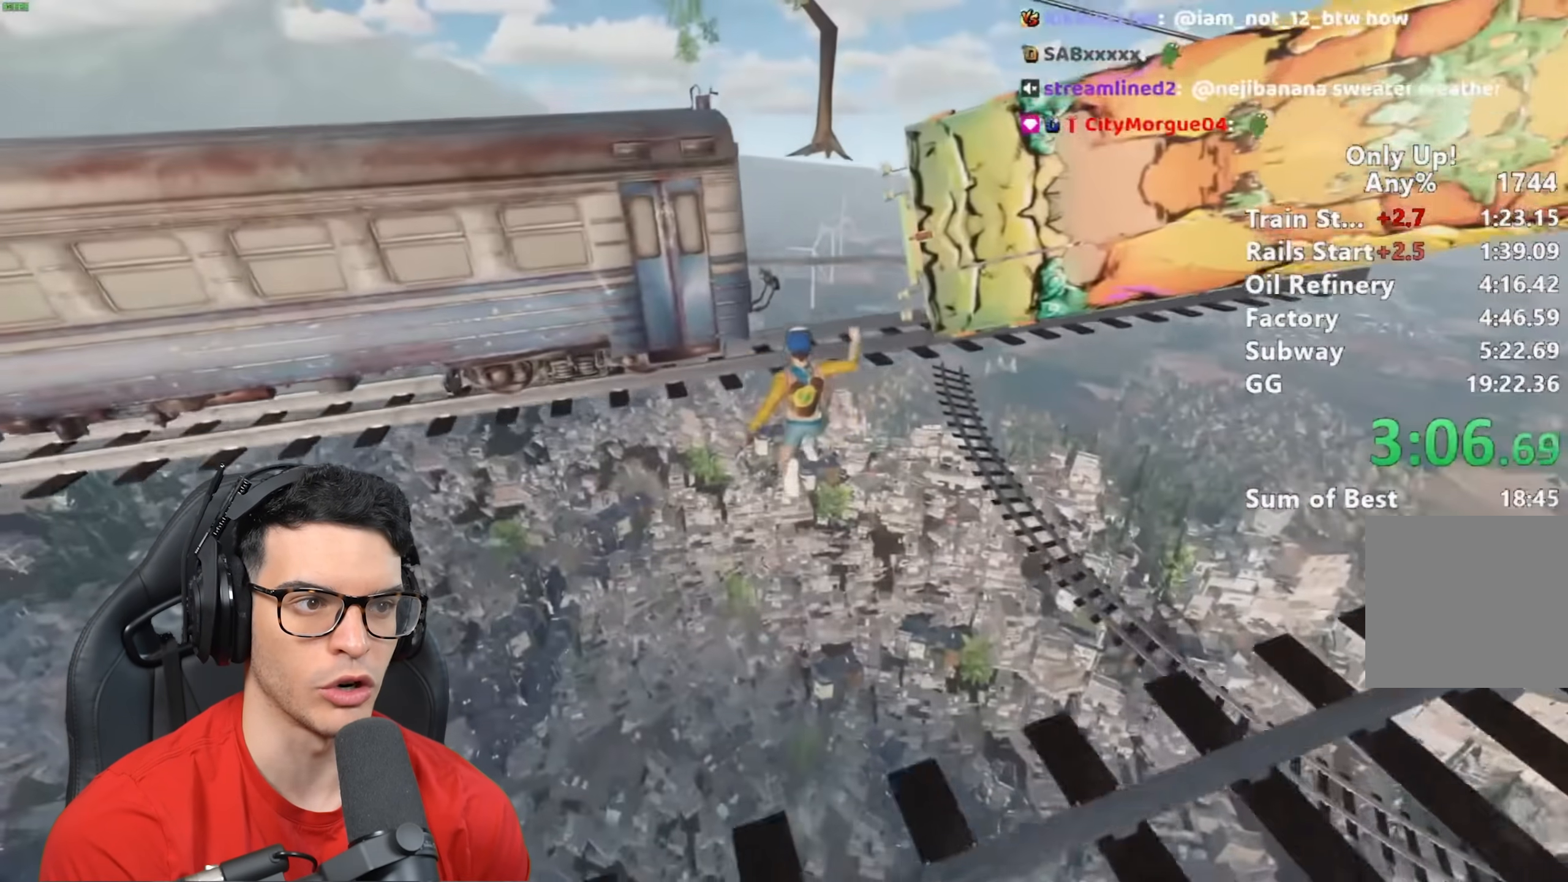
{"keys": ["shift", "w"], "mouse": [], "events": [[133, "a", "up"]]}
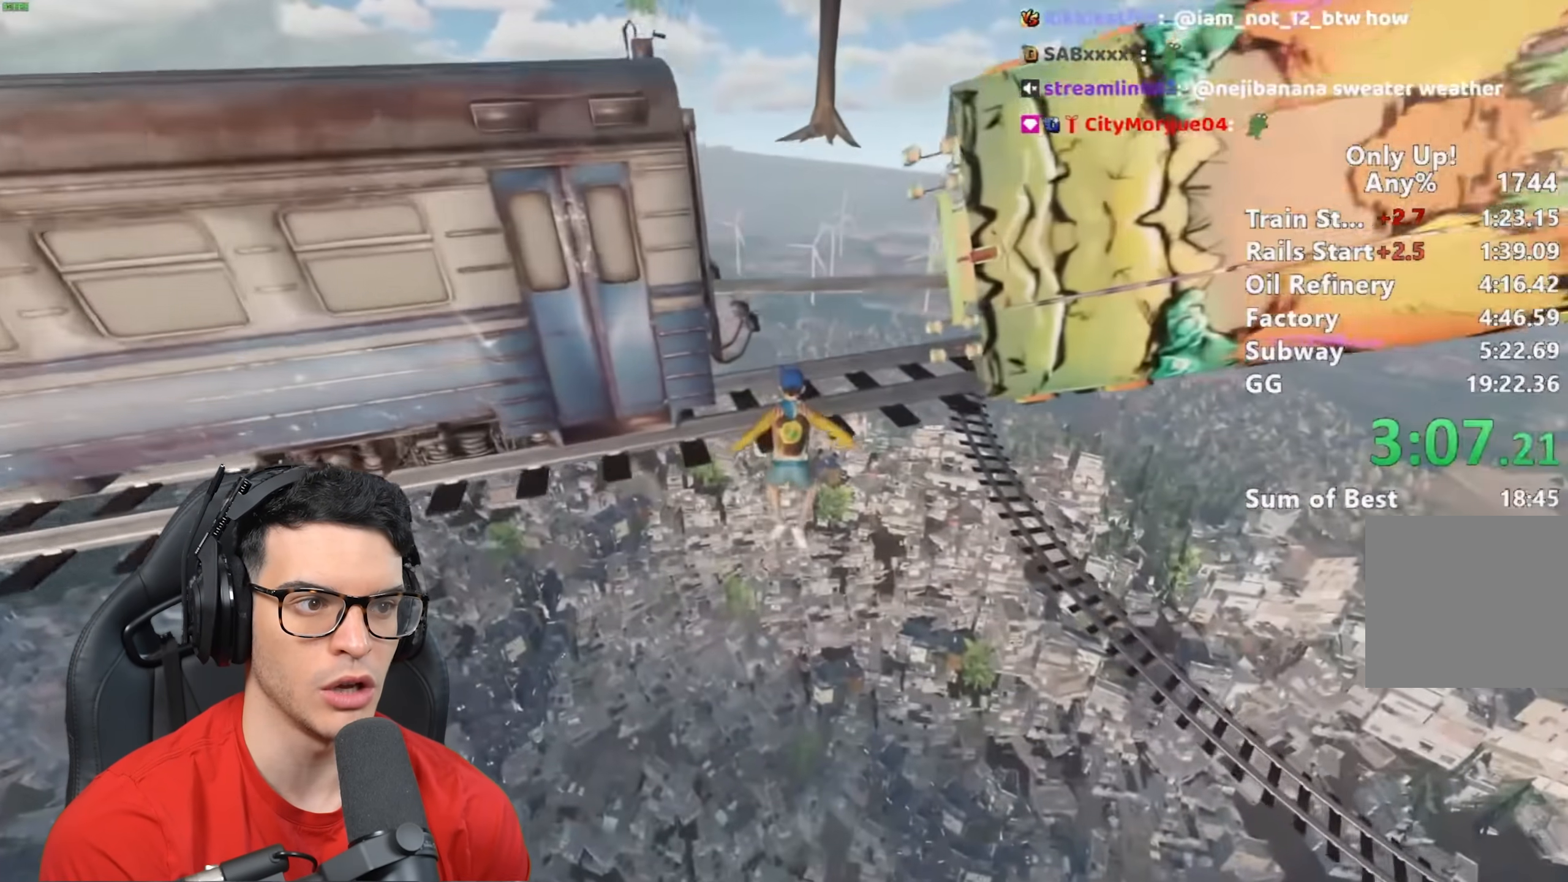
{"keys": ["shift", "w"], "mouse": [], "events": []}
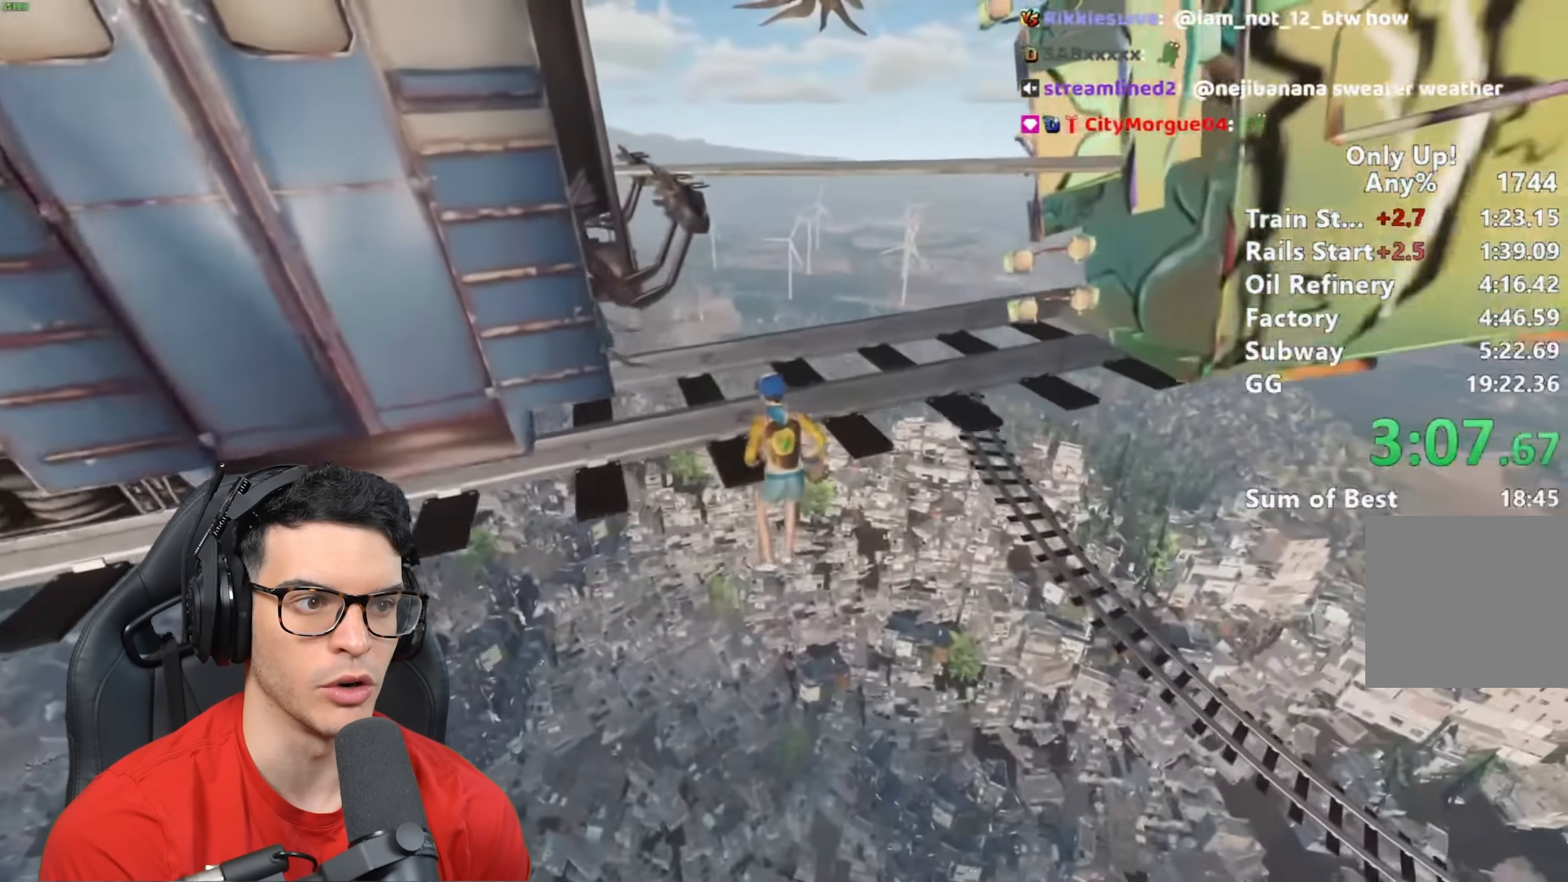
{"keys": ["shift", "w"], "mouse": [], "events": []}
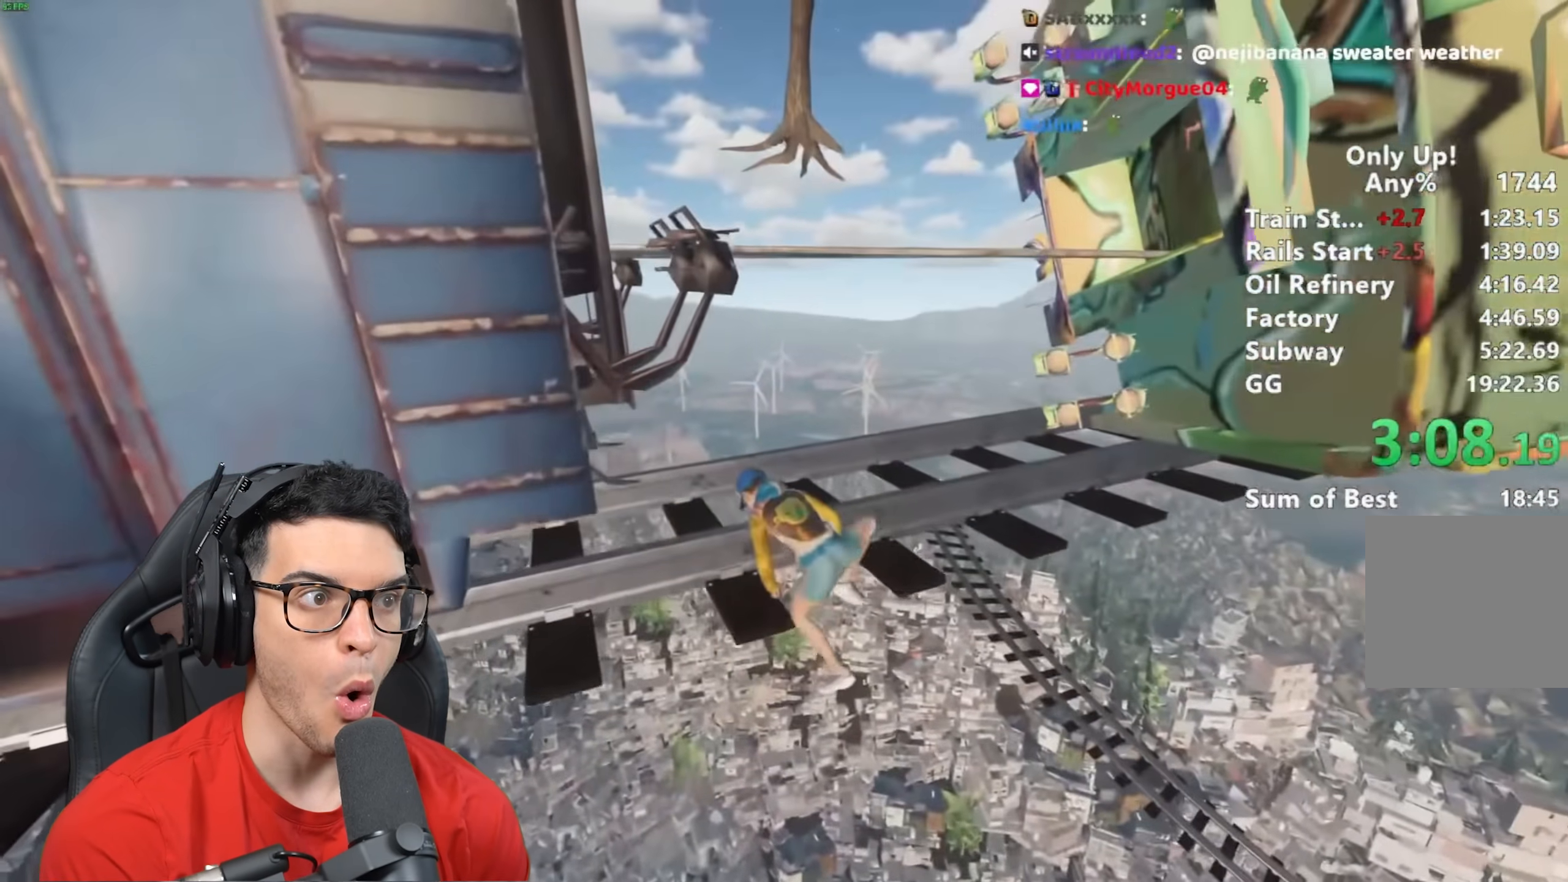
{"keys": ["shift"], "mouse": [], "events": [[383, "w", "up"]]}
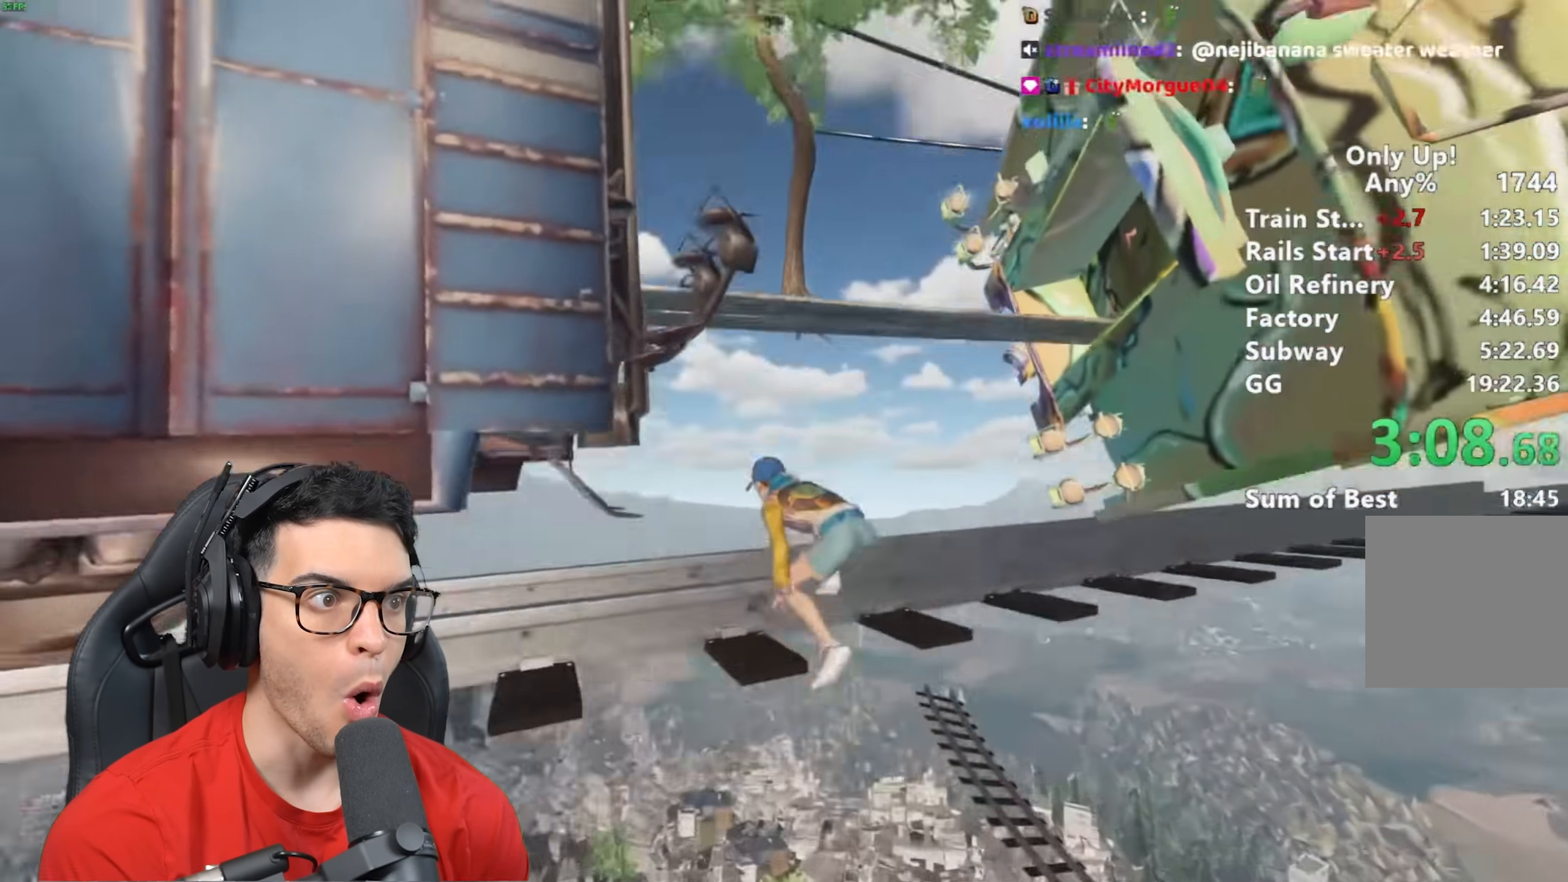
{"keys": ["shift", "w"], "mouse": [], "events": [[50, "space", "down"], [150, "space", "up"], [233, "w", "down"], [283, "space", "down"], [333, "space", "up"], [467, "space", "down"], [500, "space", "up"]]}
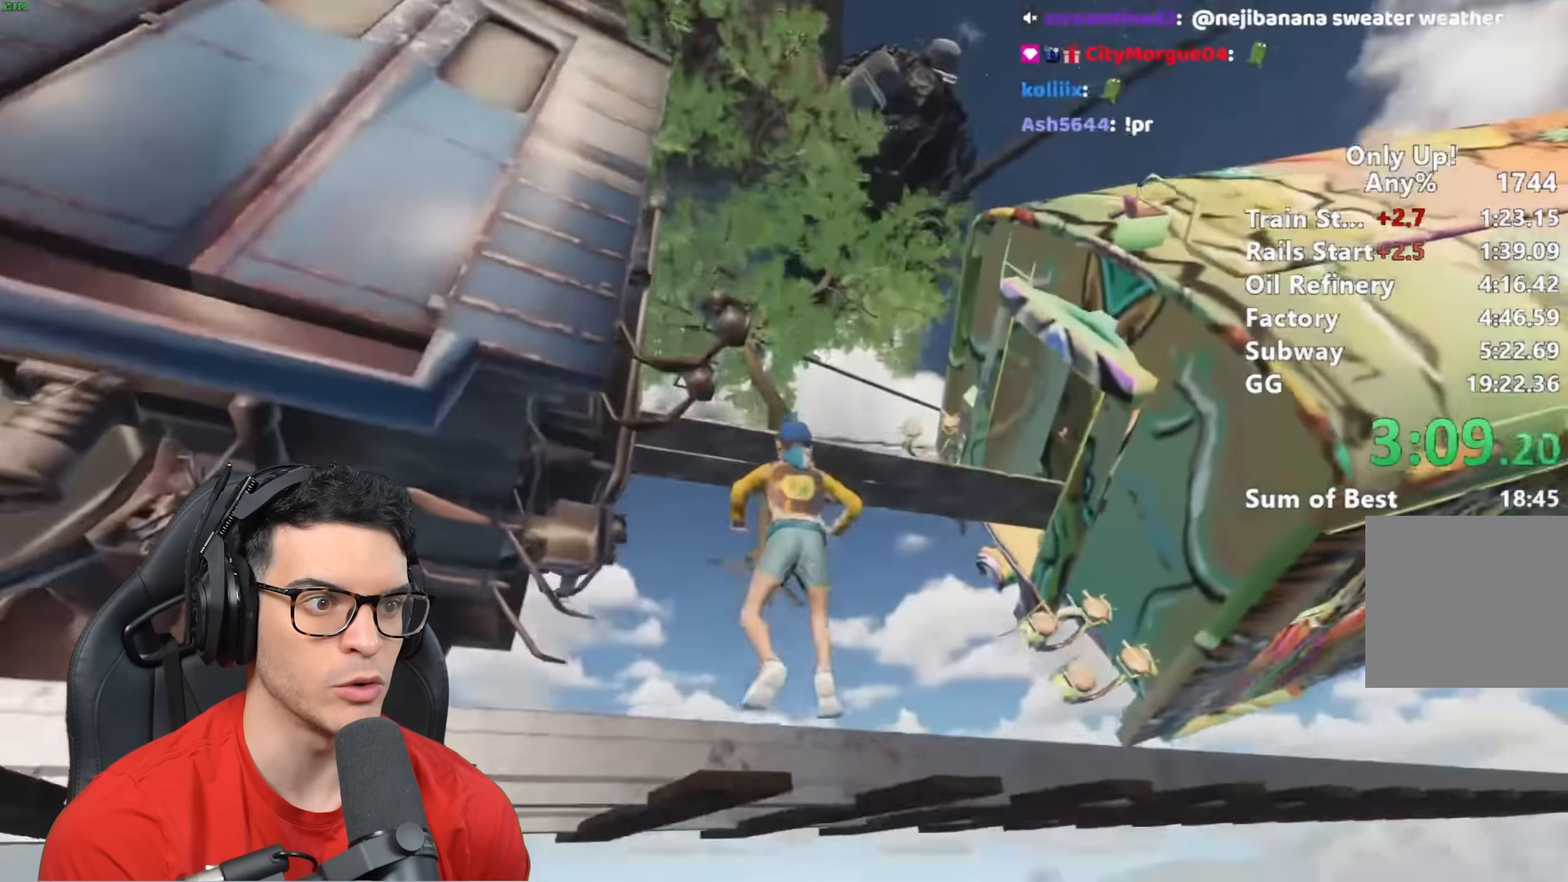
{"keys": ["shift", "space", "w"], "mouse": [], "events": [[150, "space", "down"], [200, "space", "up"], [283, "space", "down"]]}
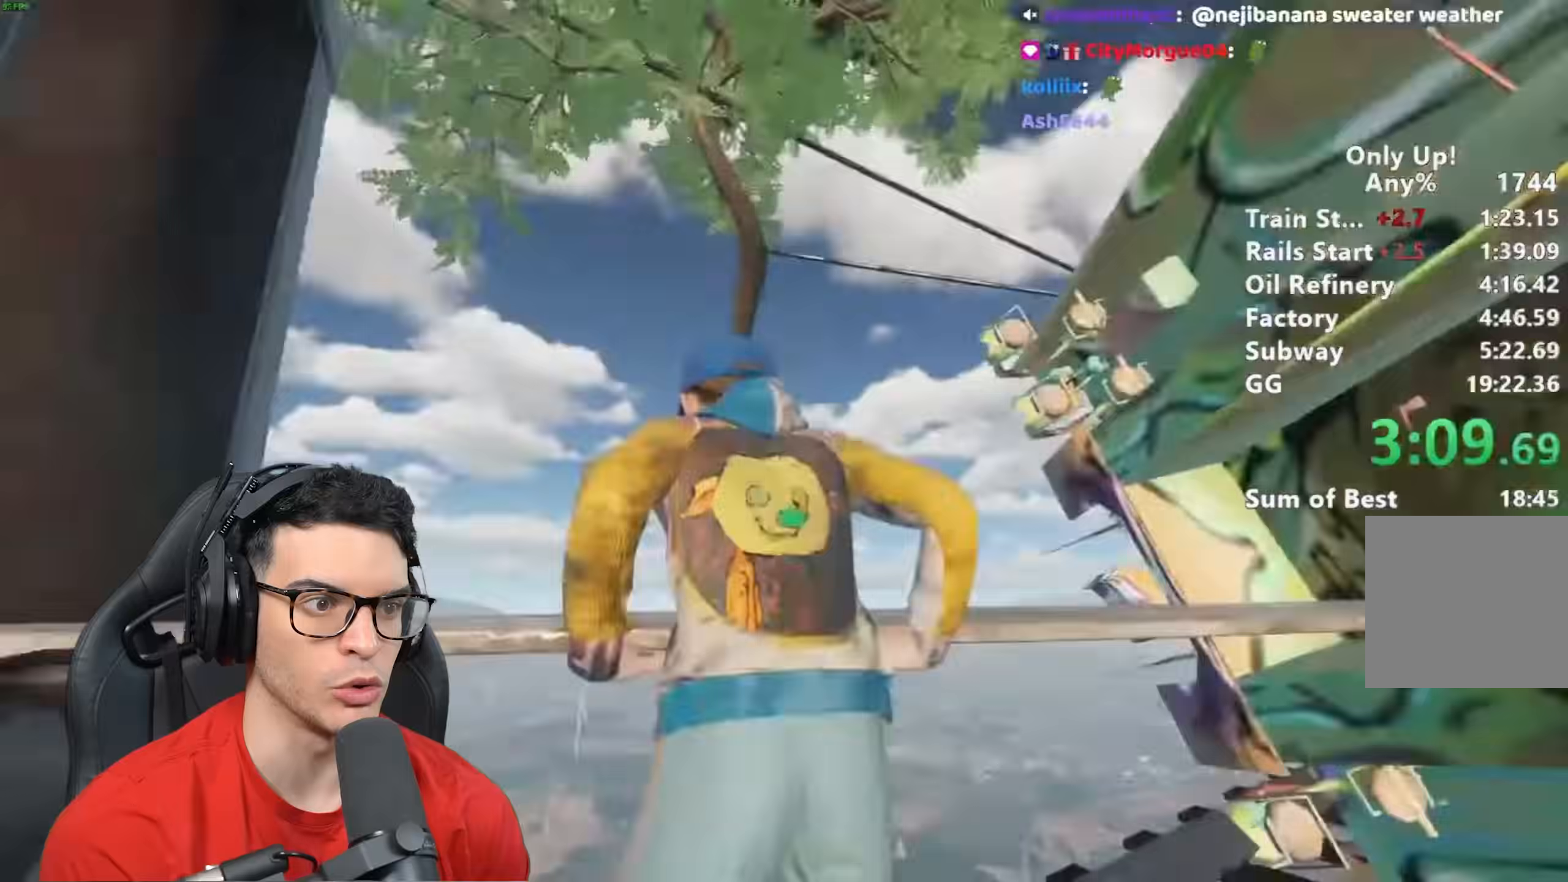
{"keys": ["shift", "w"], "mouse": [], "events": [[33, "space", "up"], [167, "space", "down"], [267, "space", "up"]]}